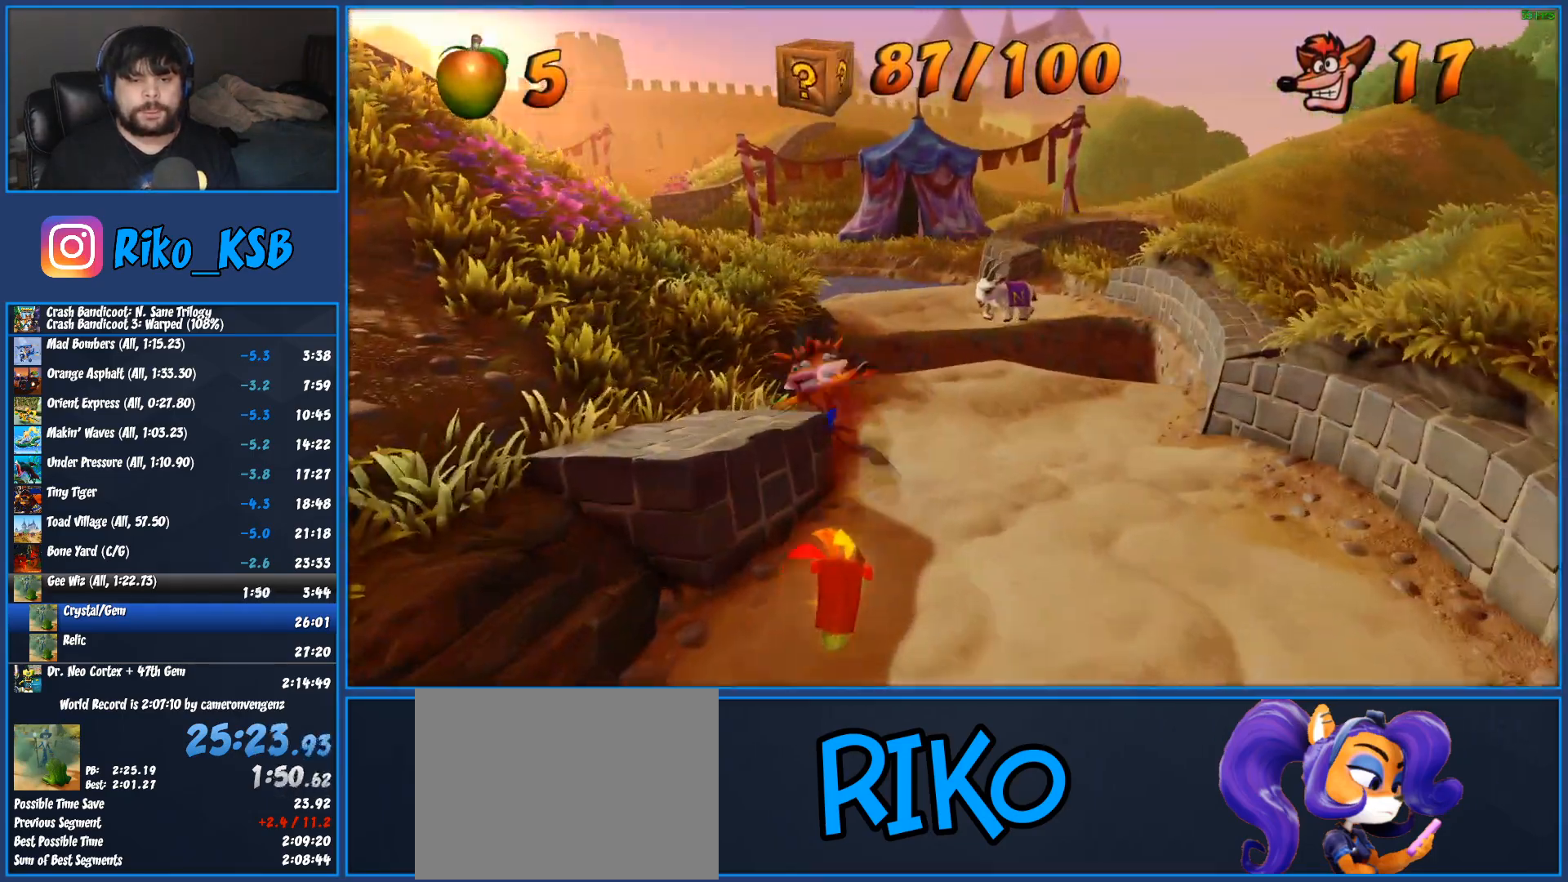
Gameplay with a controller (PlayStation layout); each line is a JSON object with the inputs held at the frame after it. "events" lists button and stick changes between this image and that frame as [ms after this image, input, new state], when the widget could be followed in between. Not read: R3 right_stick.
{"buttons": [], "left_stick": "up"}
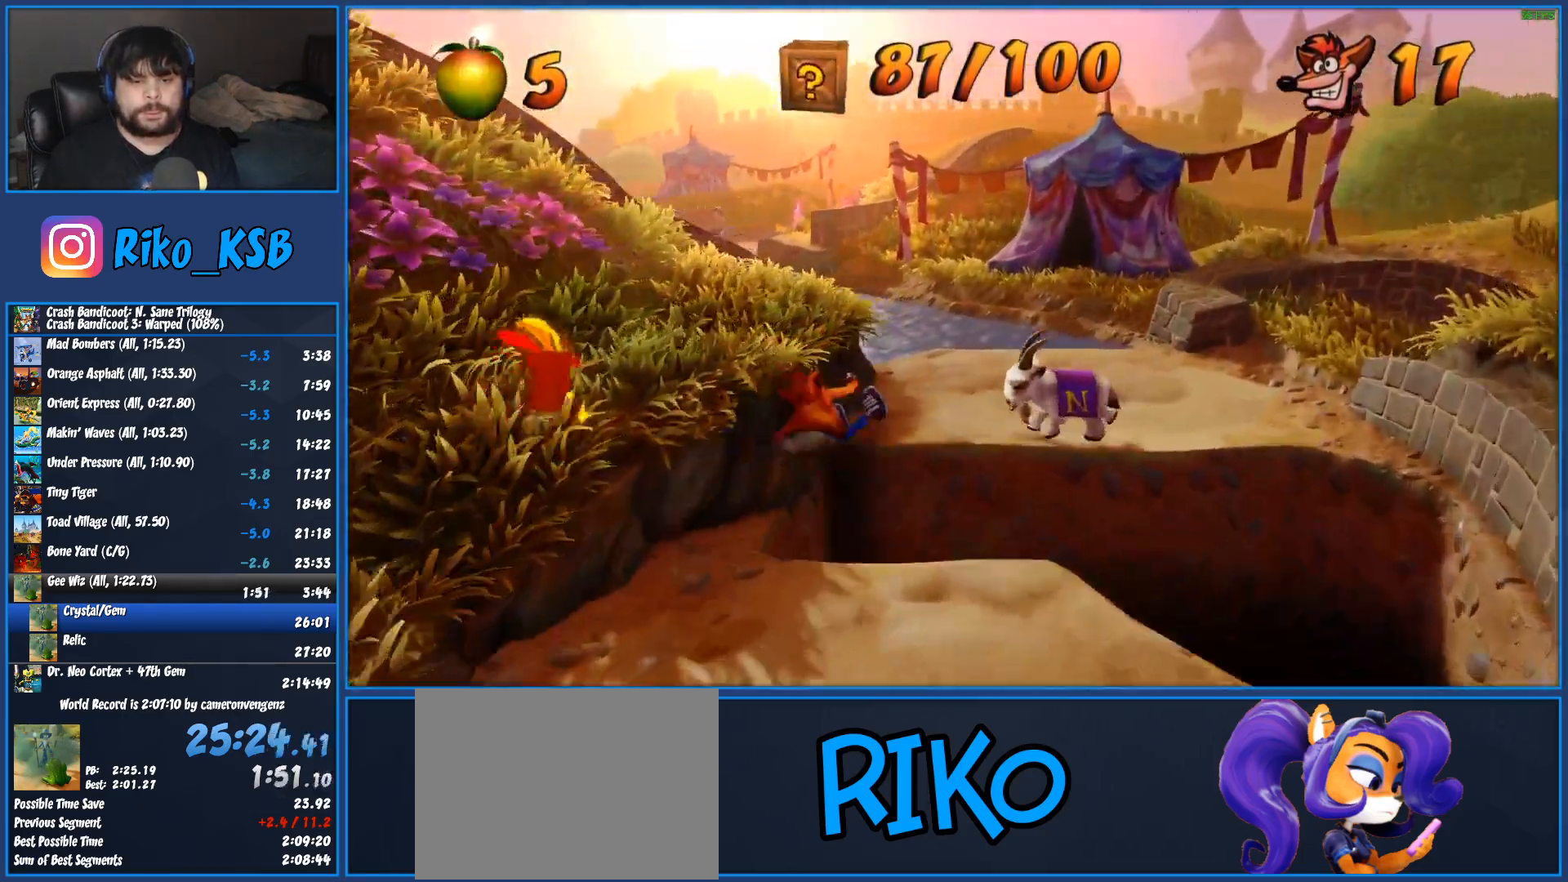
{"buttons": [], "left_stick": "up", "events": [[100, "SQUARE", "down"], [267, "SQUARE", "up"]]}
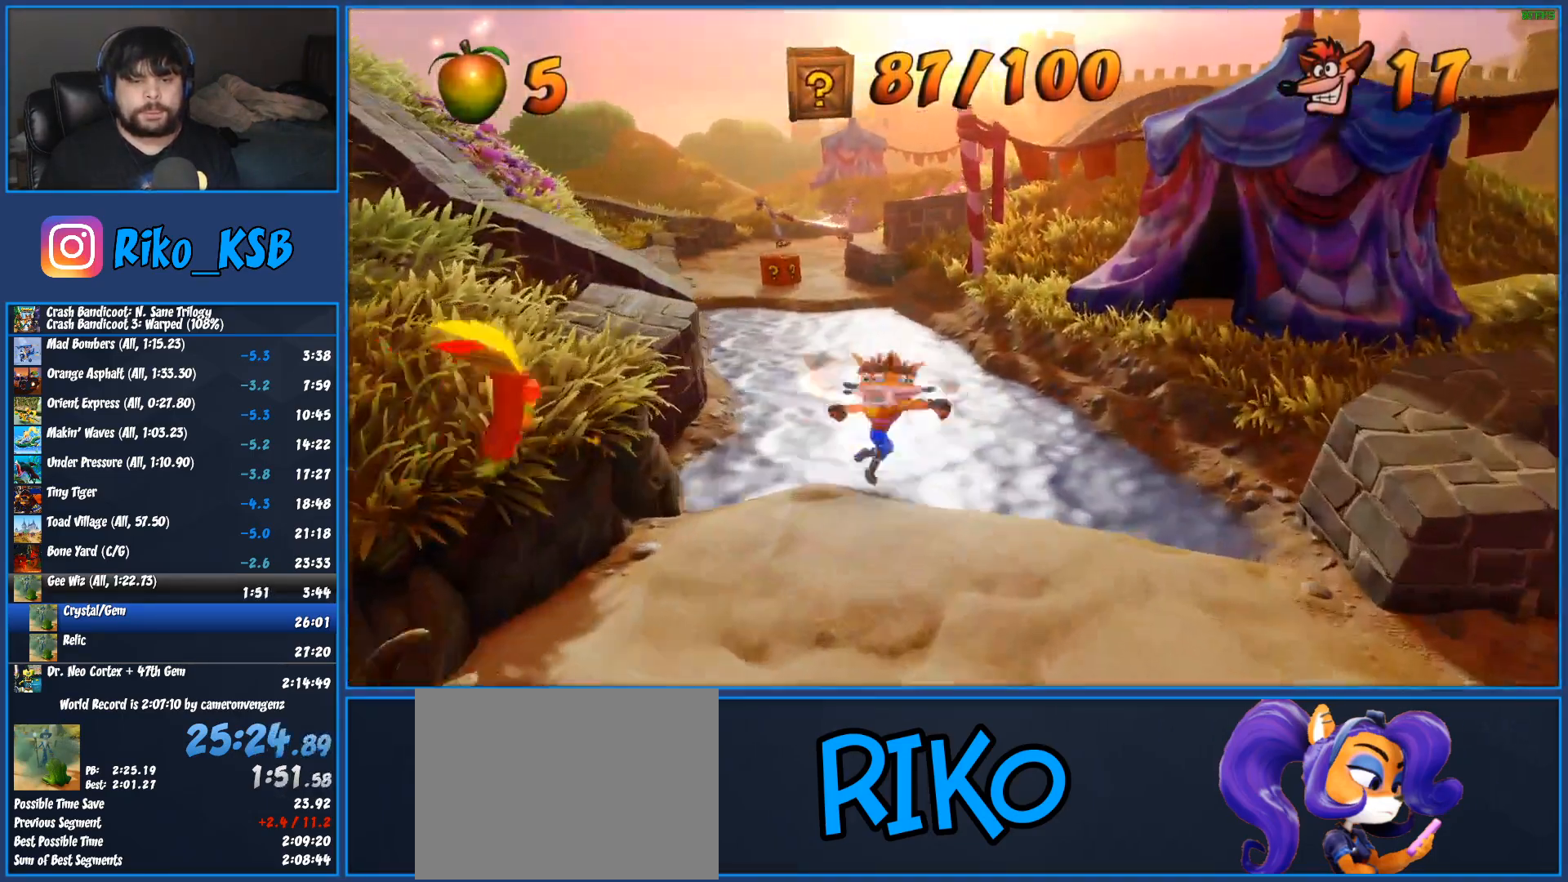
{"buttons": [], "left_stick": "up", "events": [[17, "R1", "down"], [167, "R1", "up"], [317, "SQUARE", "down"], [467, "SQUARE", "up"]]}
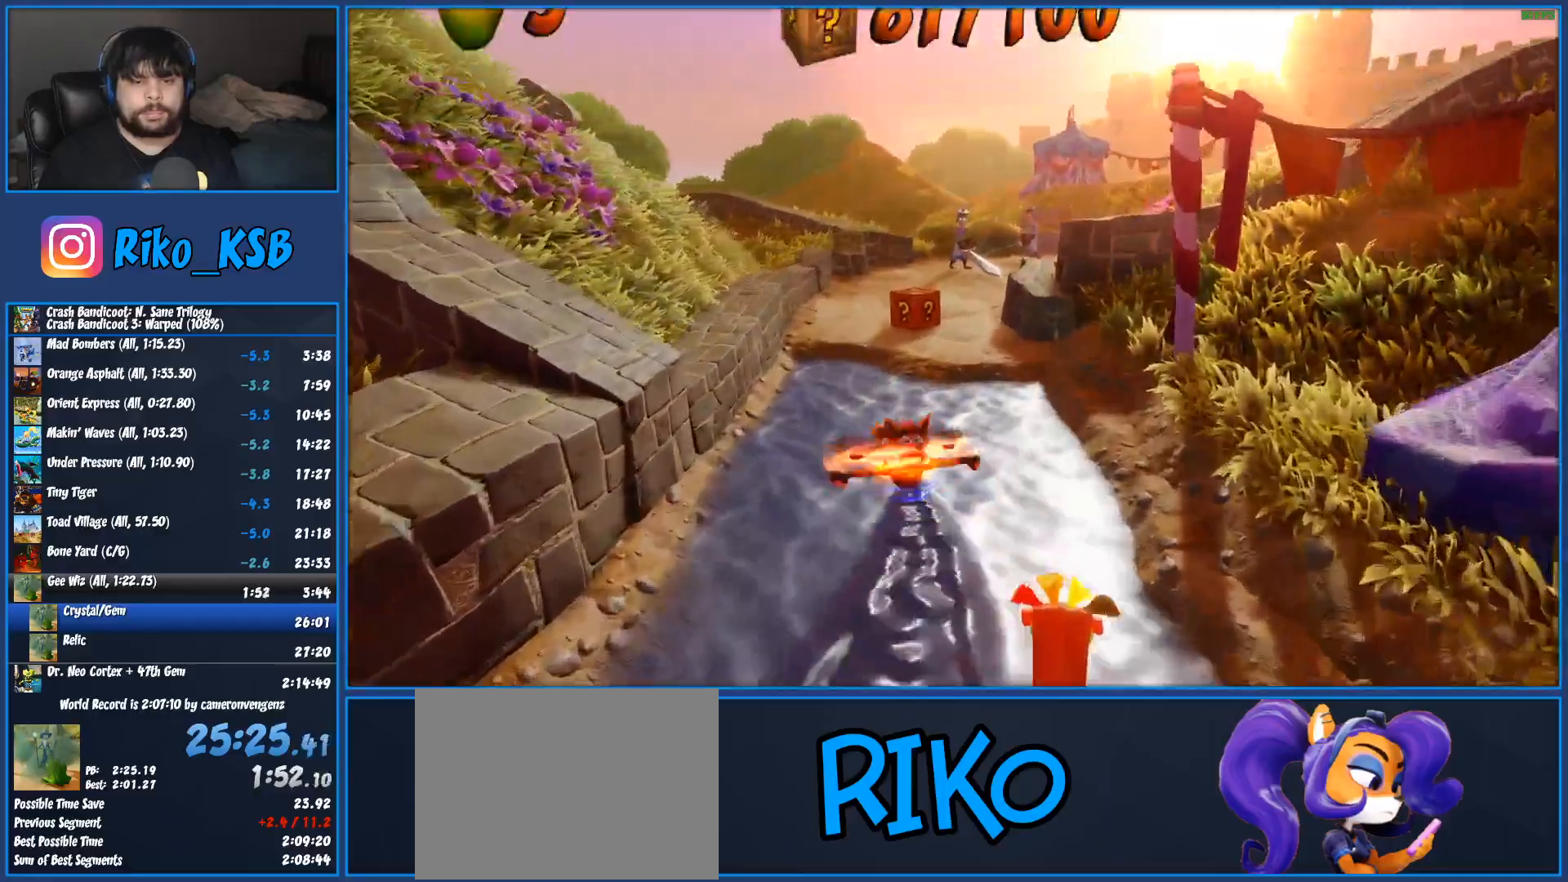
{"buttons": [], "left_stick": "up", "events": [[217, "R1", "down"], [383, "R1", "up"]]}
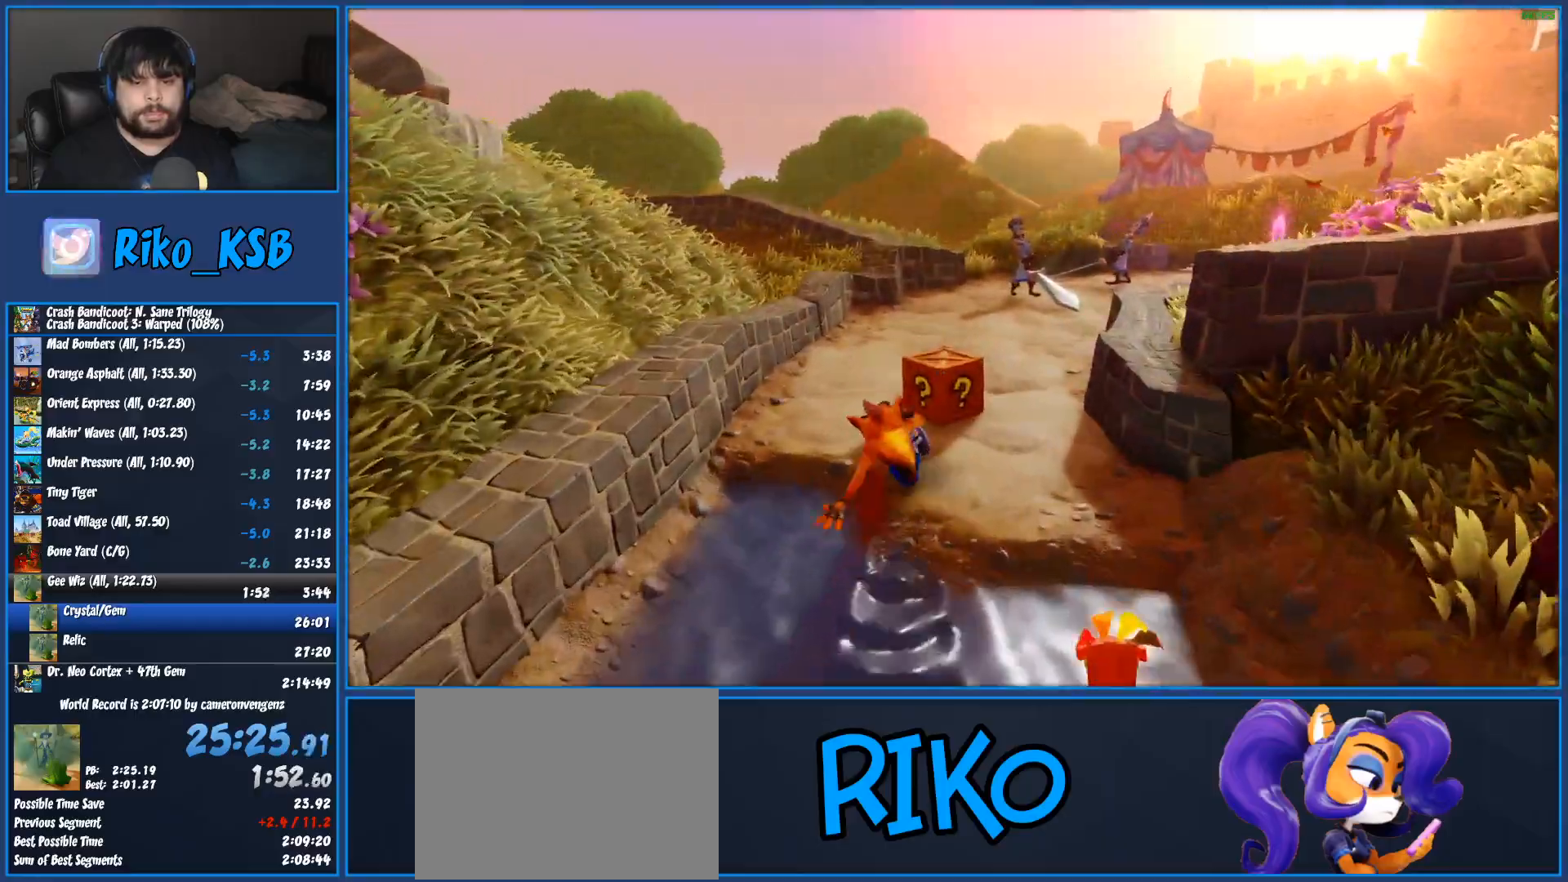
{"buttons": ["R1"], "left_stick": "up", "events": [[17, "SQUARE", "down"], [167, "SQUARE", "up"], [417, "R1", "down"]]}
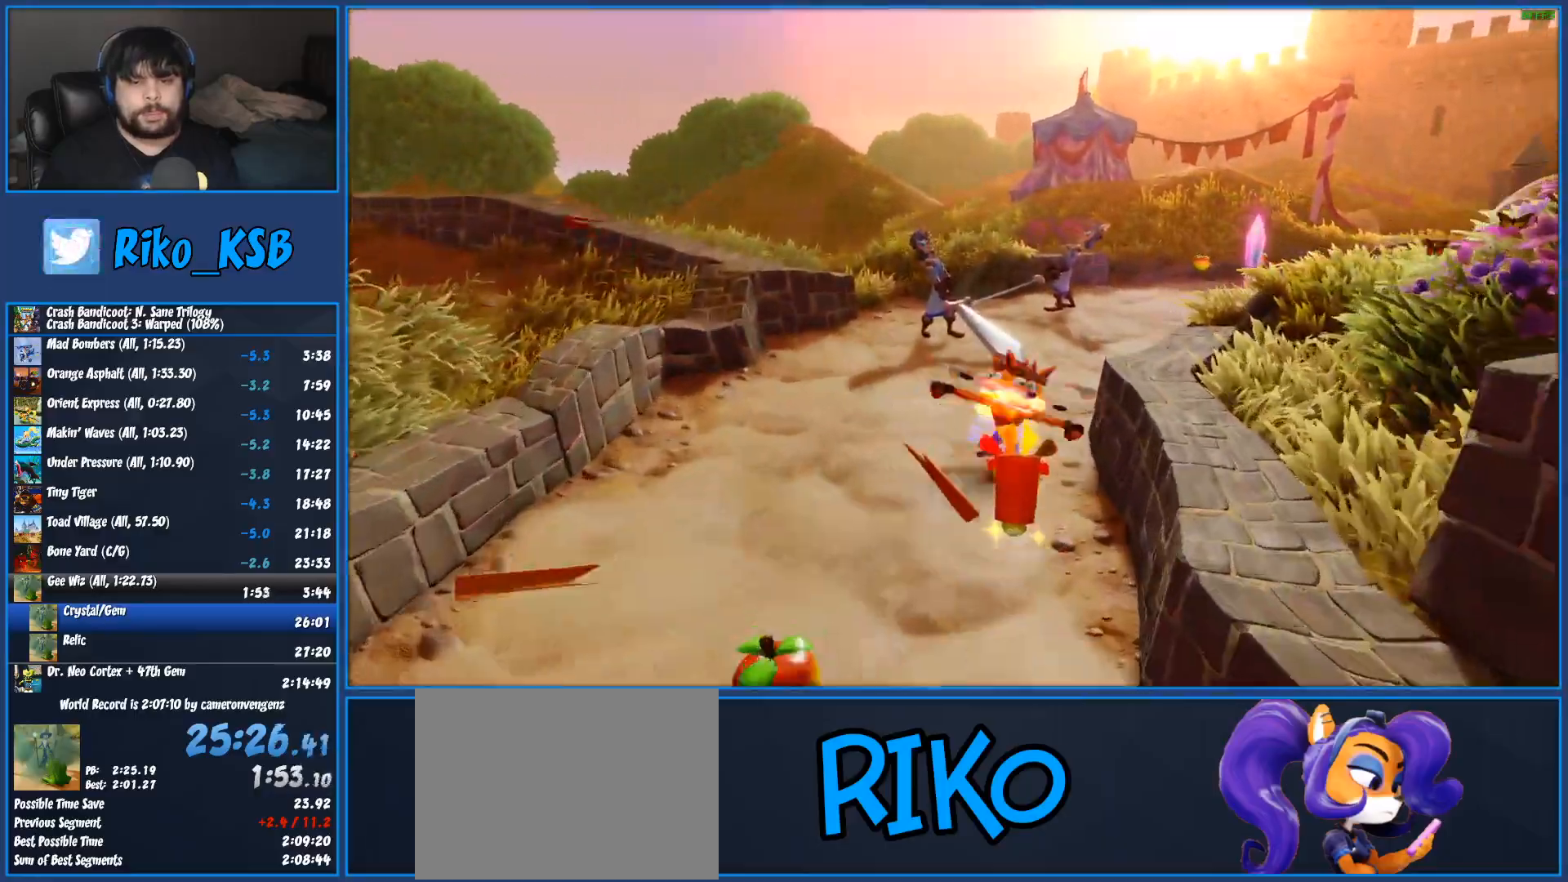
{"buttons": [], "left_stick": "up", "events": [[83, "R1", "up"], [217, "SQUARE", "down"], [383, "SQUARE", "up"]]}
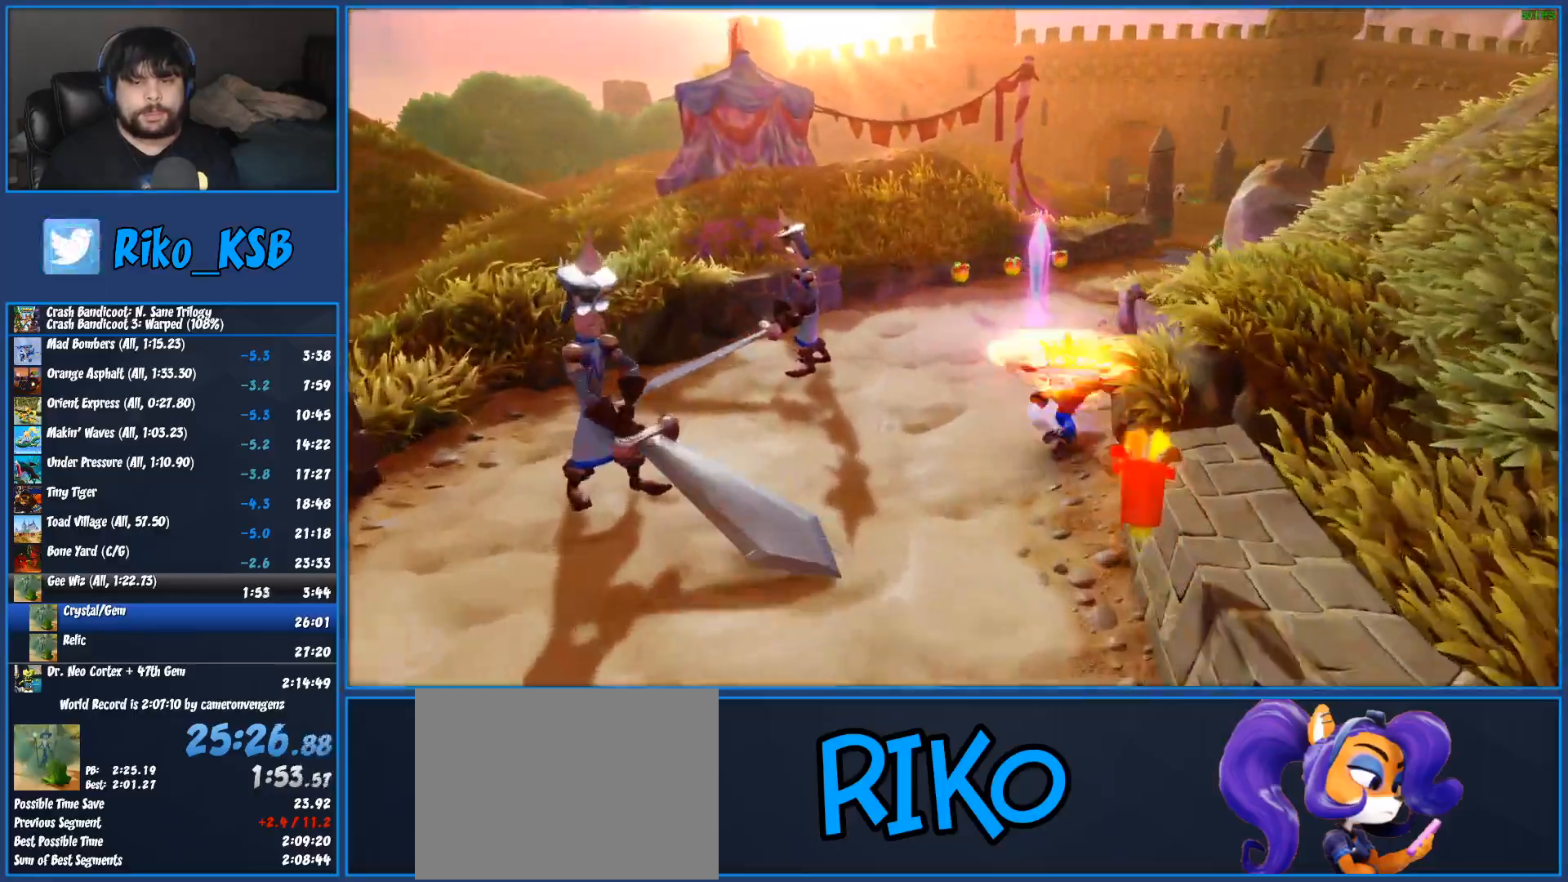
{"buttons": ["SQUARE"], "left_stick": "up", "events": [[133, "R1", "down"], [283, "R1", "up"], [417, "SQUARE", "down"]]}
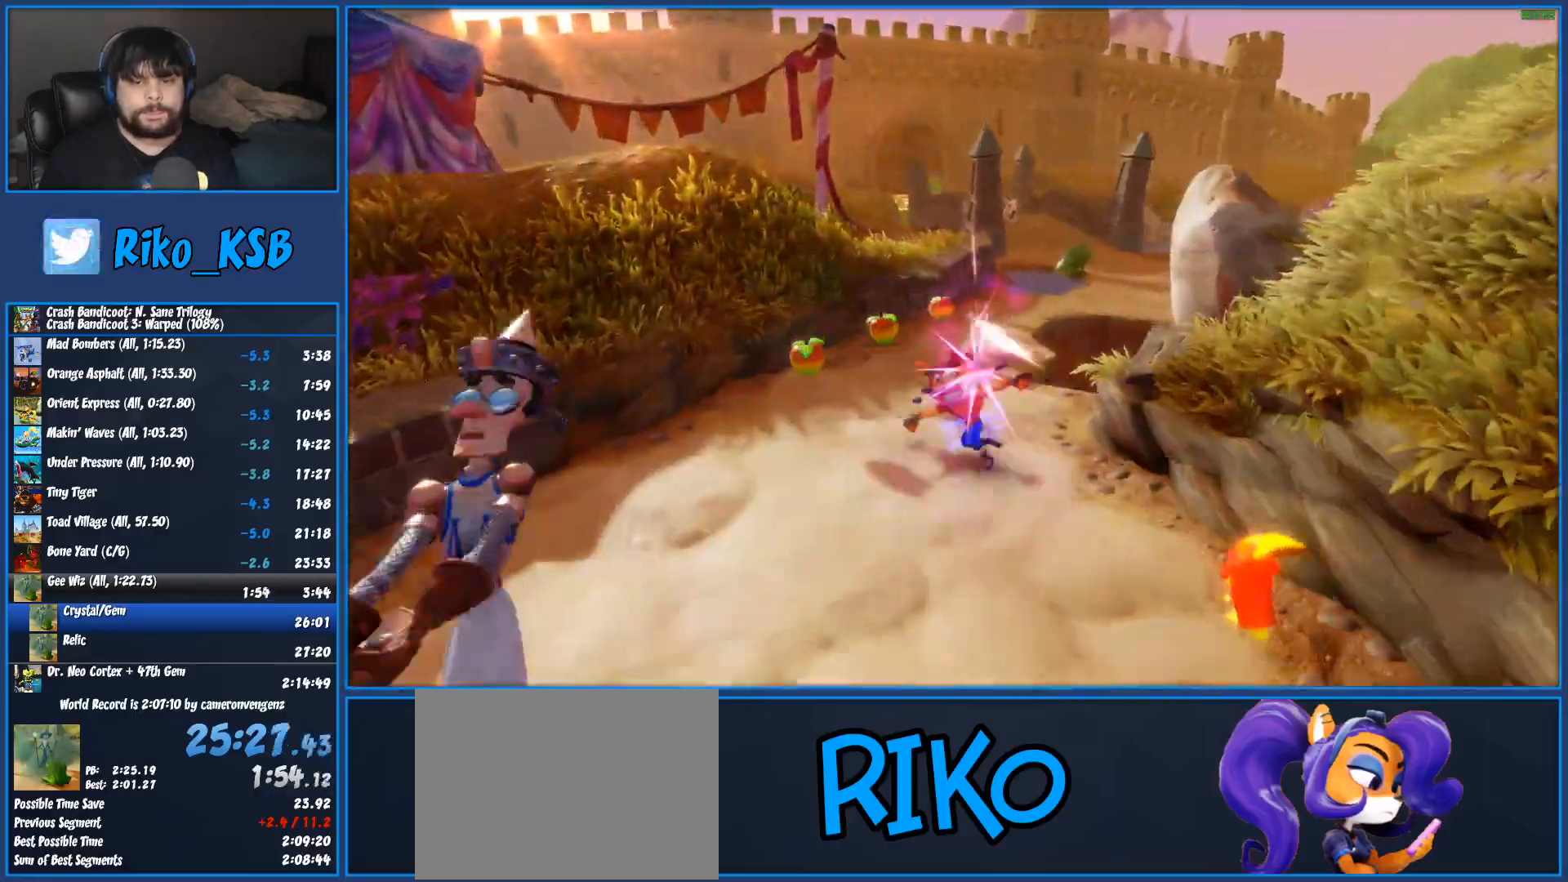
{"buttons": [], "left_stick": "up", "events": [[83, "SQUARE", "up"], [350, "R1", "down"], [500, "R1", "up"]]}
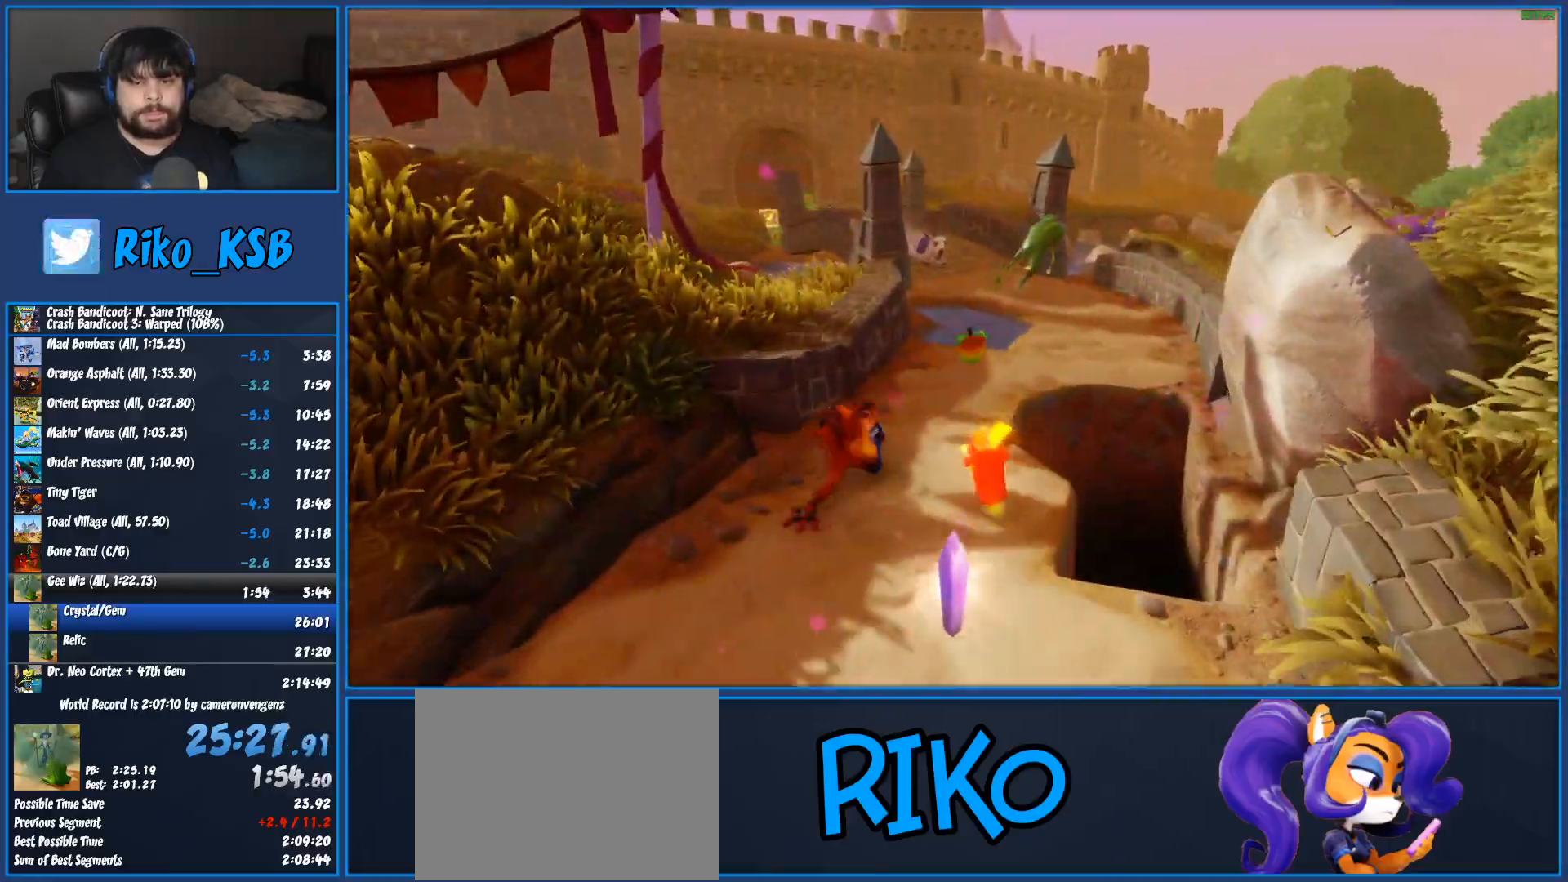
{"buttons": [], "left_stick": "up", "events": [[133, "SQUARE", "down"], [267, "SQUARE", "up"]]}
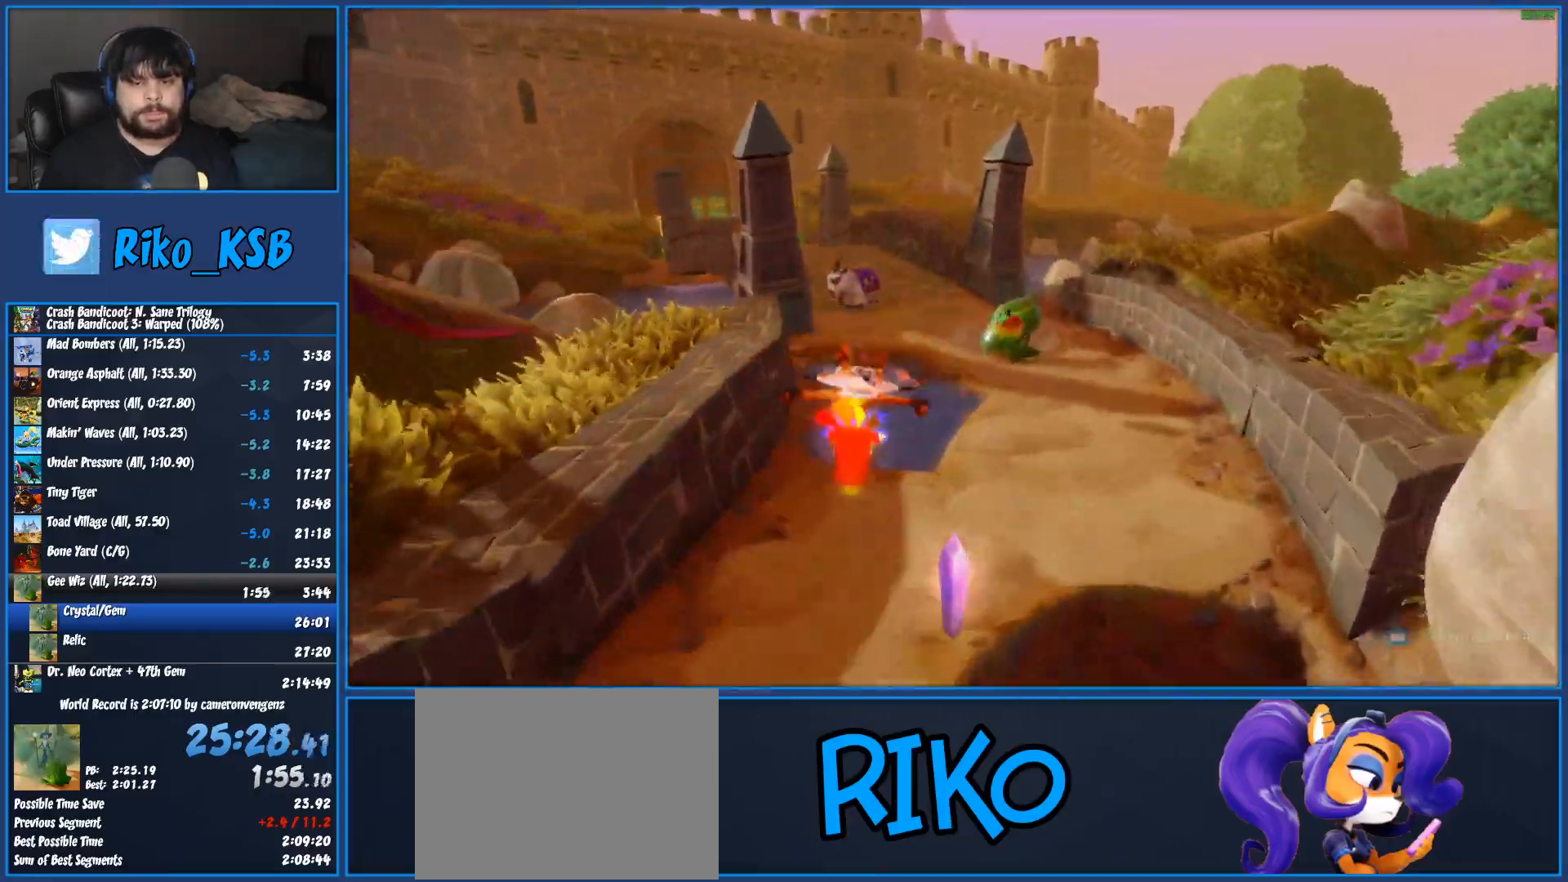
{"buttons": [], "left_stick": "up", "events": [[50, "R1", "down"], [183, "R1", "up"], [333, "SQUARE", "down"], [467, "SQUARE", "up"]]}
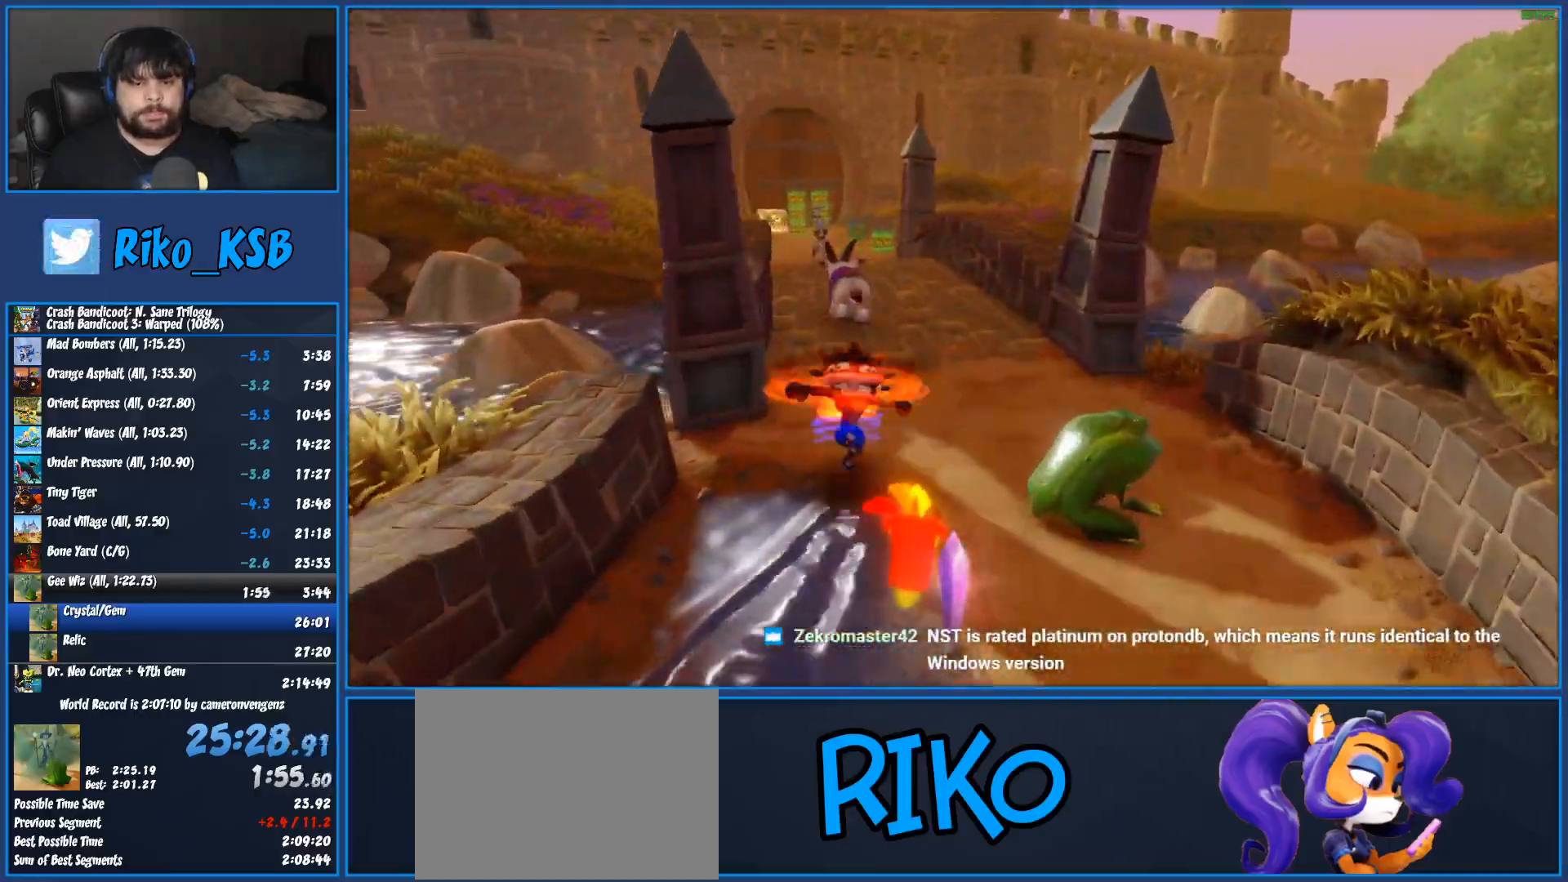
{"buttons": [], "left_stick": "up", "events": [[233, "R1", "down"], [383, "R1", "up"]]}
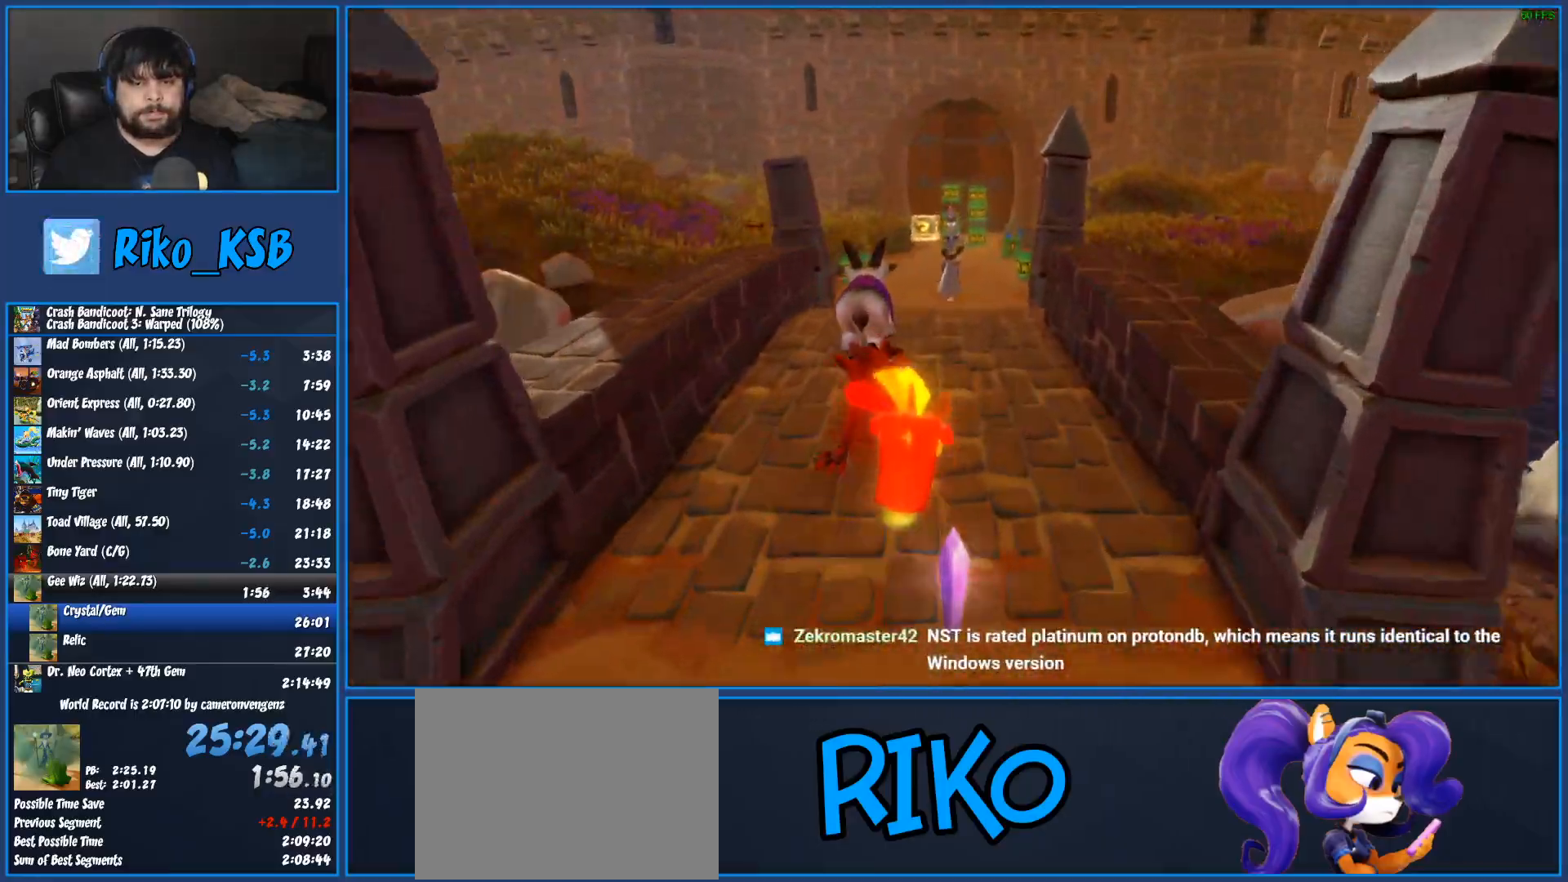
{"buttons": ["R1"], "left_stick": "up", "events": [[50, "SQUARE", "down"], [217, "SQUARE", "up"], [483, "R1", "down"]]}
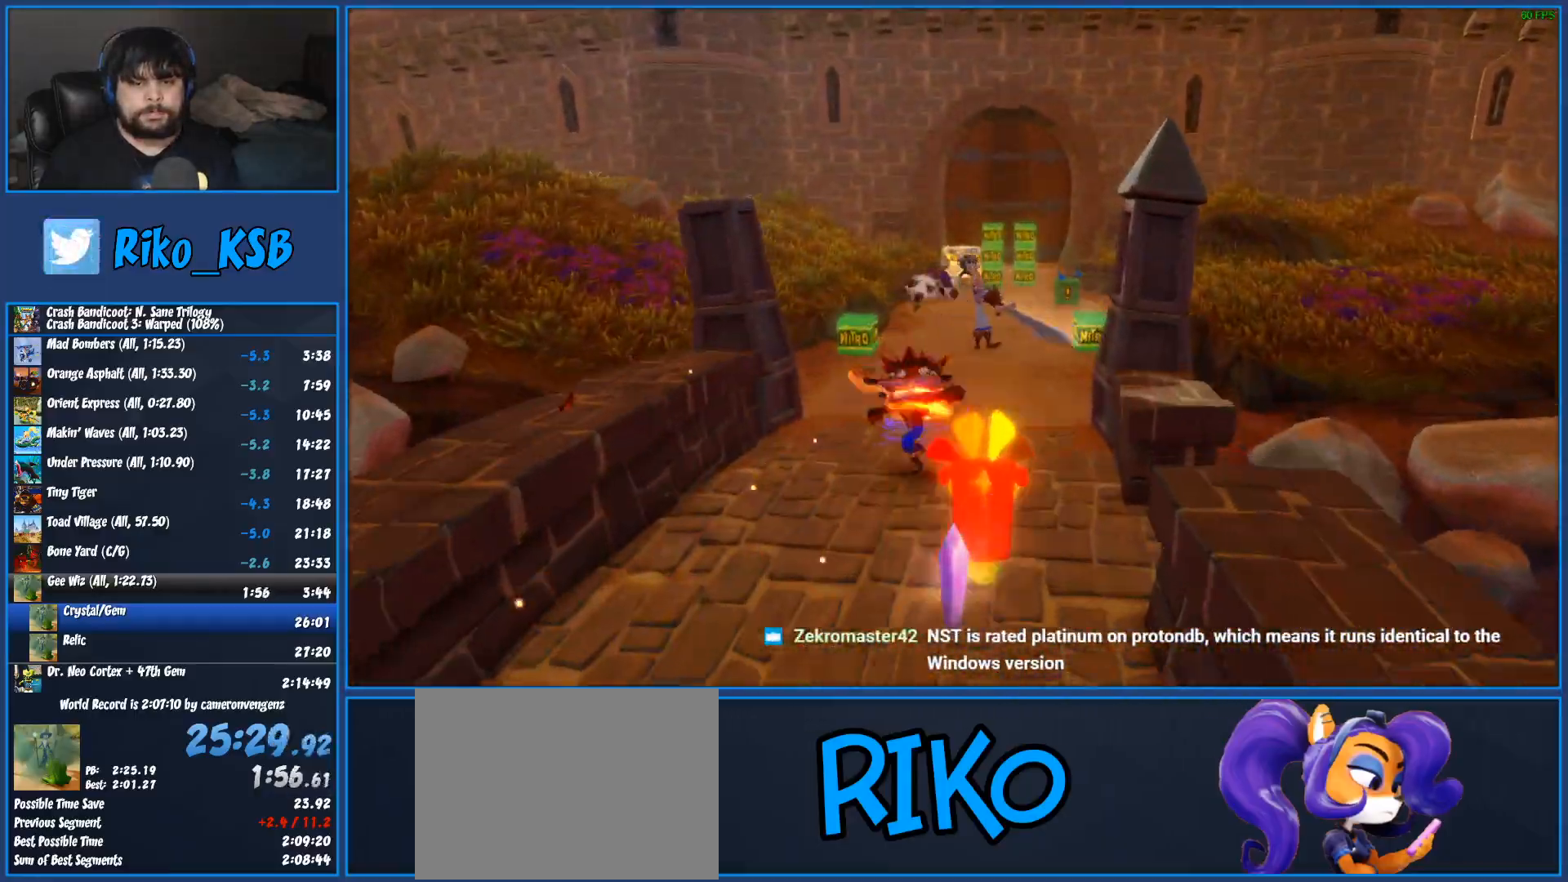
{"buttons": [], "left_stick": "up", "events": [[133, "R1", "up"], [267, "SQUARE", "down"], [467, "SQUARE", "up"]]}
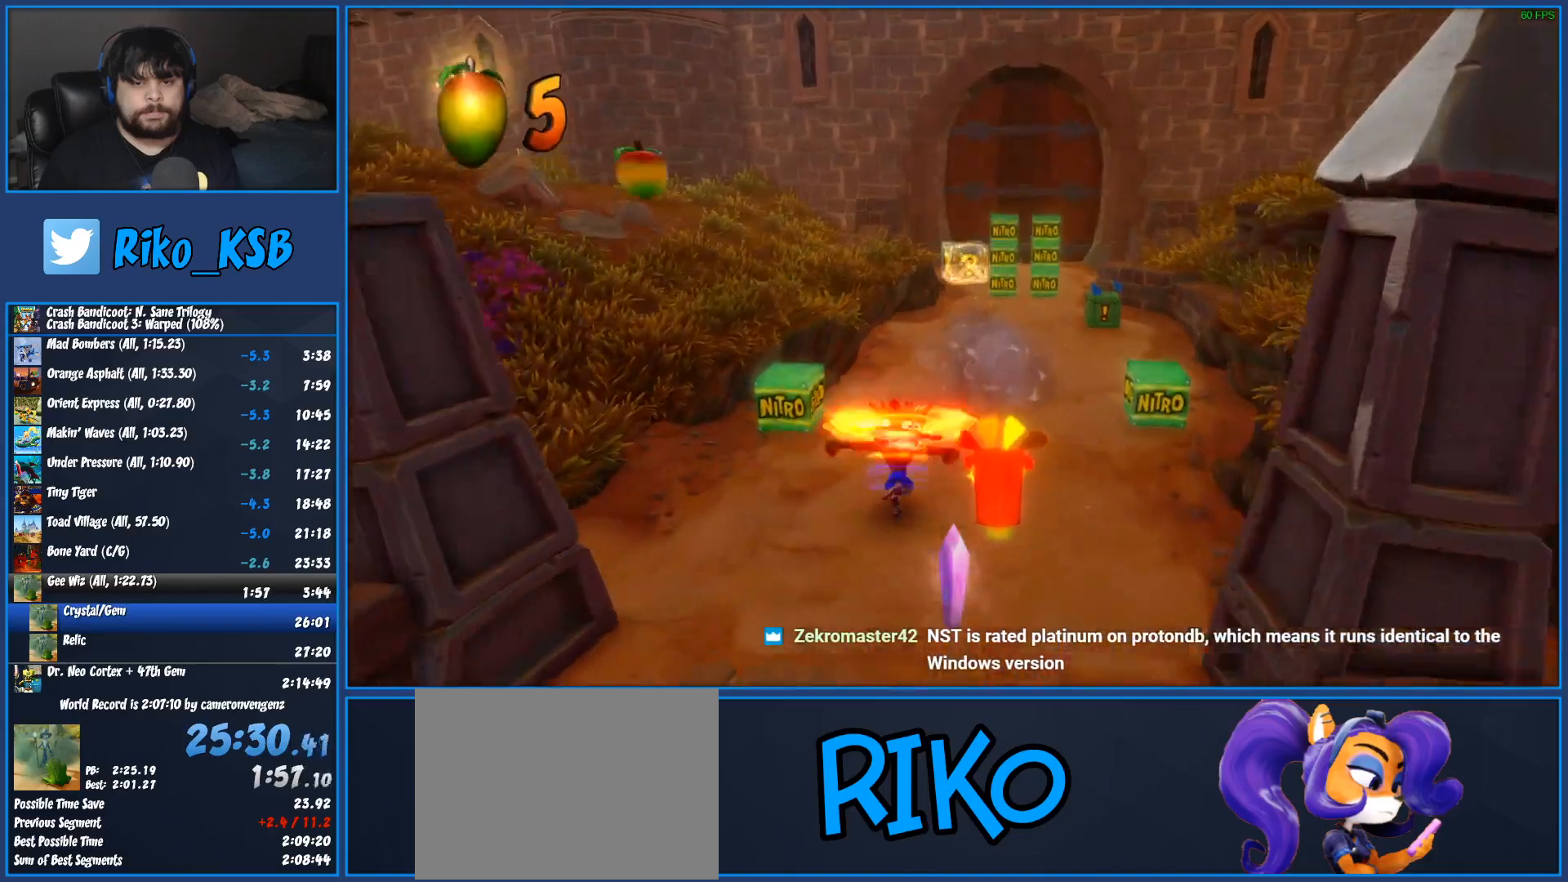
{"buttons": ["SQUARE"], "left_stick": "up-right"}
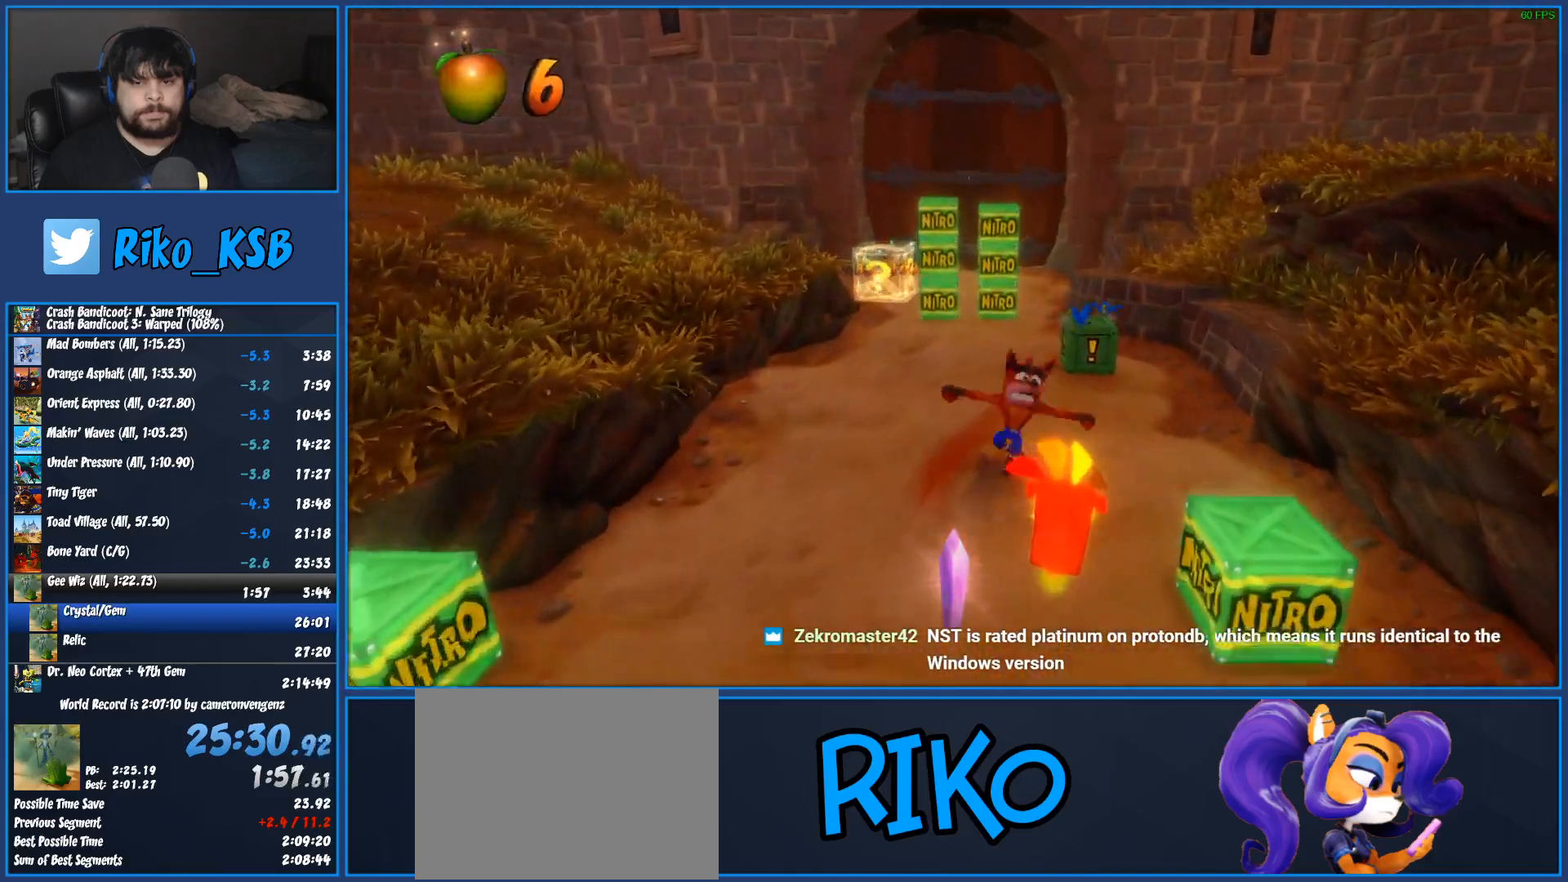
{"buttons": [], "left_stick": "left"}
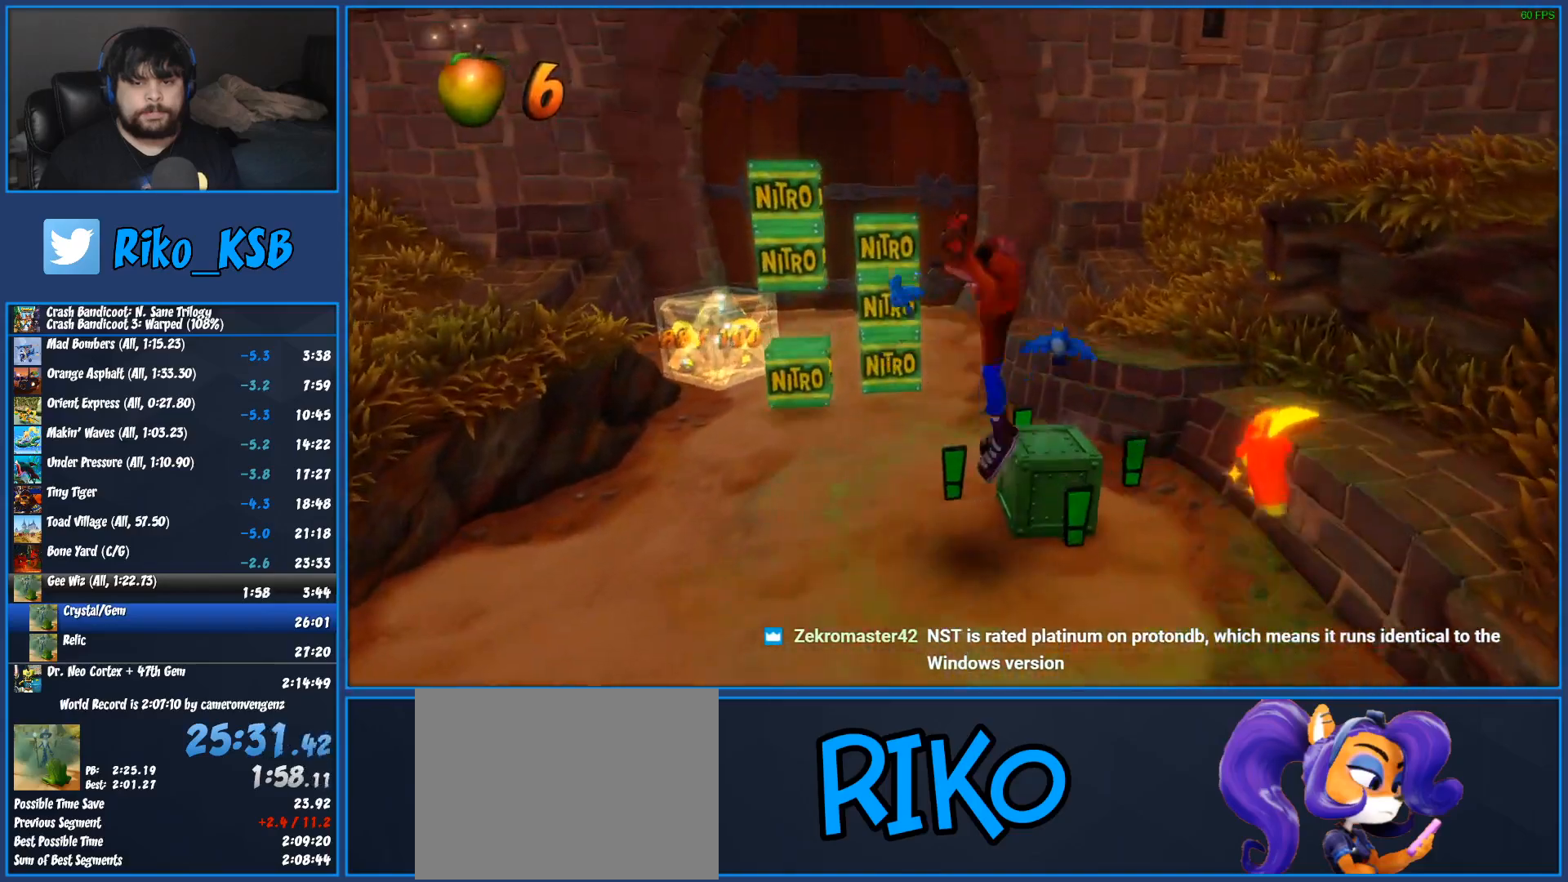
{"buttons": [], "left_stick": "up-left", "events": [[217, "left_stick", "up-left"]]}
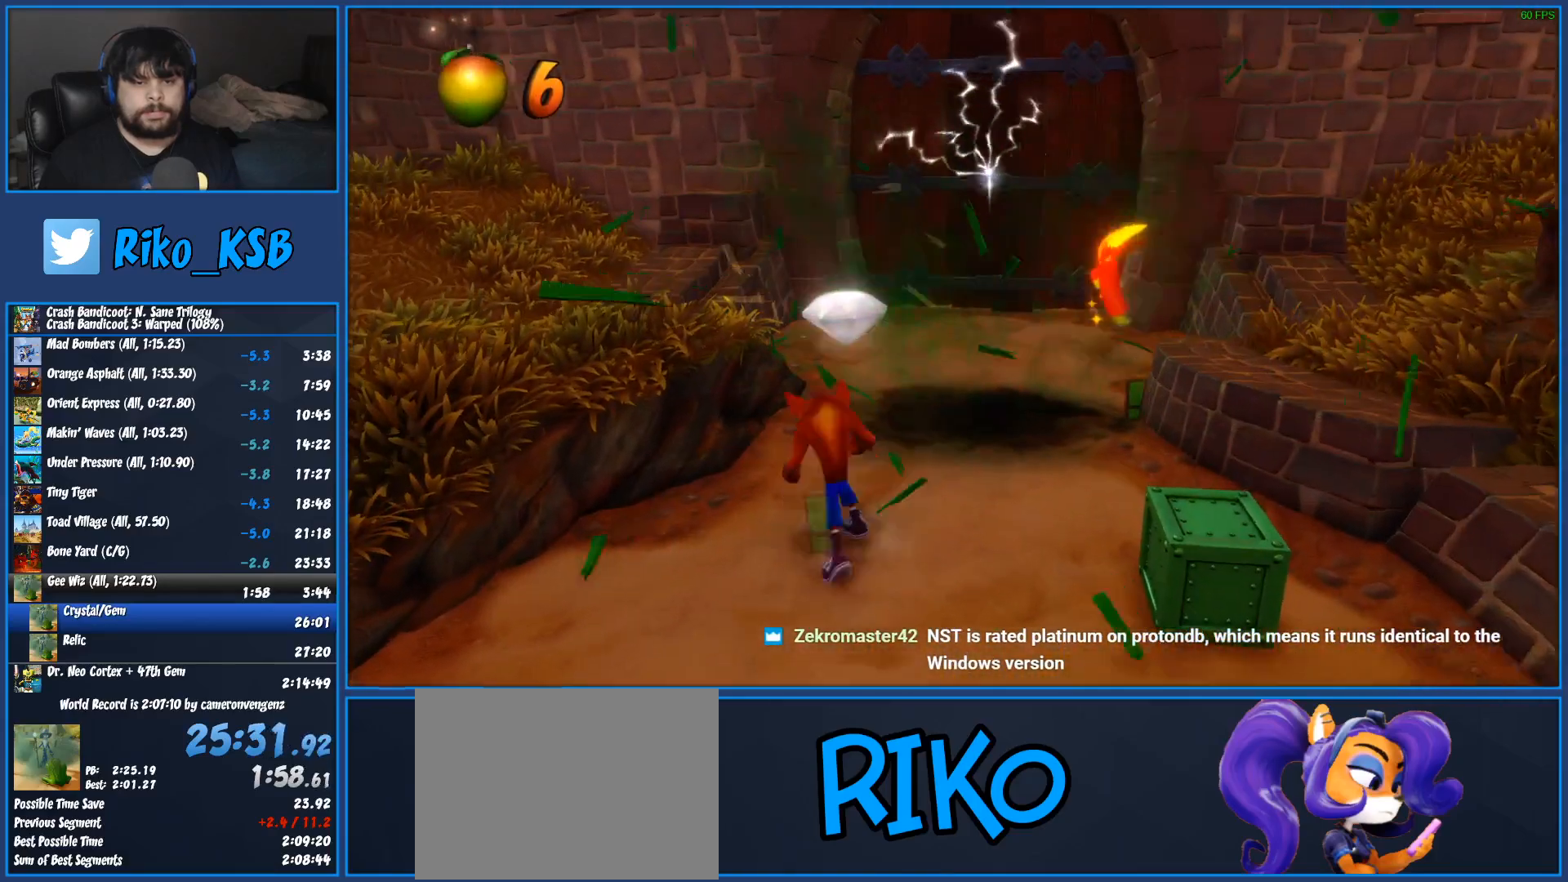
{"buttons": [], "left_stick": "up", "events": [[50, "left_stick", "up"]]}
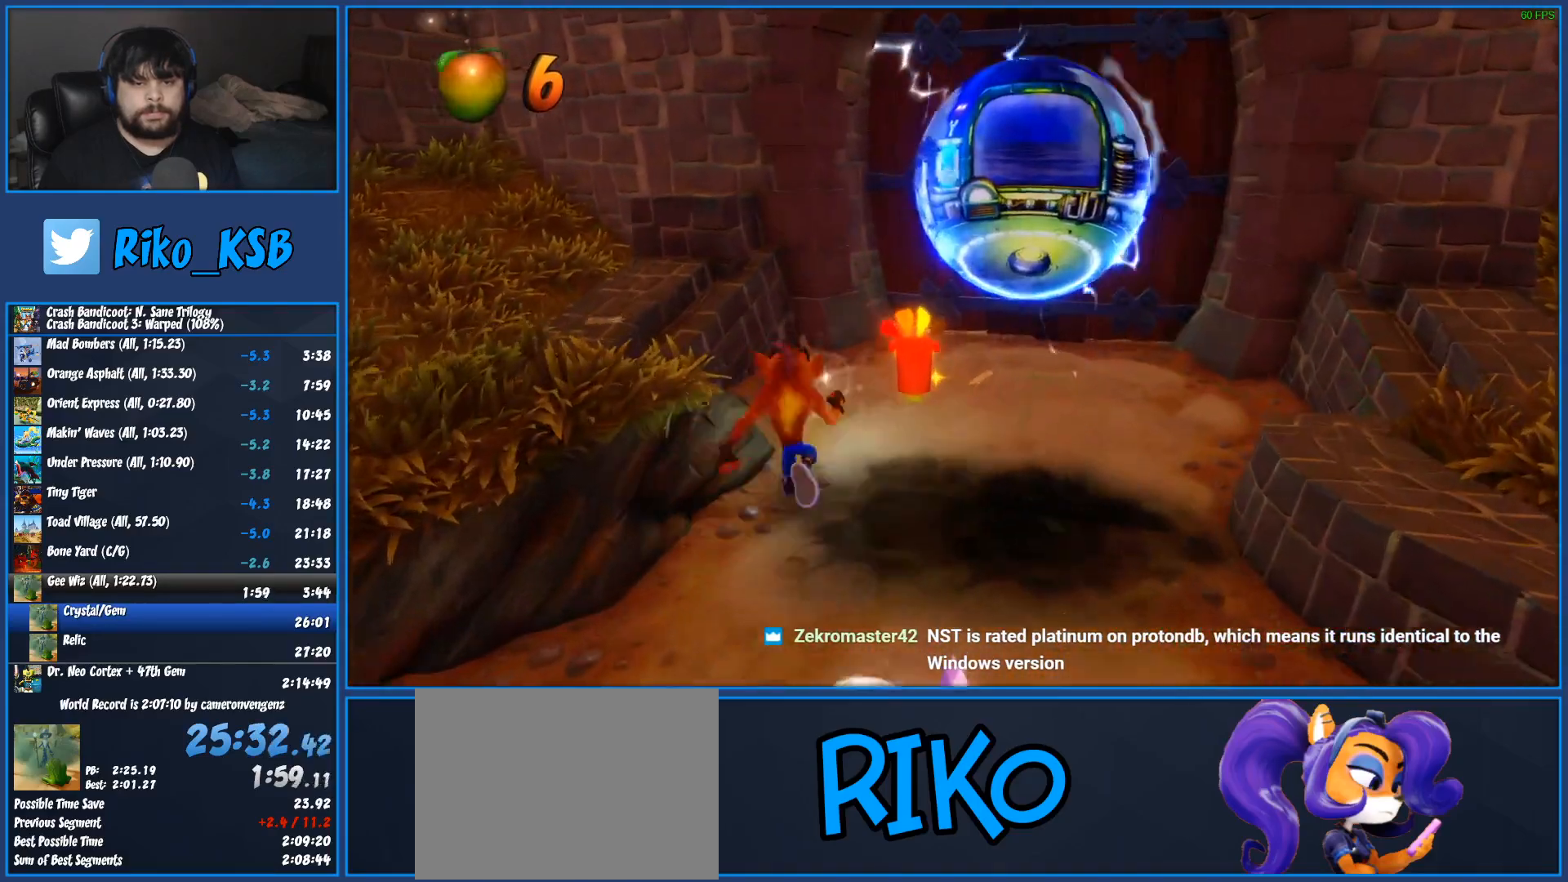
{"buttons": [], "left_stick": "up-right", "events": [[117, "R1", "down"], [250, "R1", "up"], [300, "SQUARE", "down"], [450, "SQUARE", "up"], [500, "left_stick", "up-right"]]}
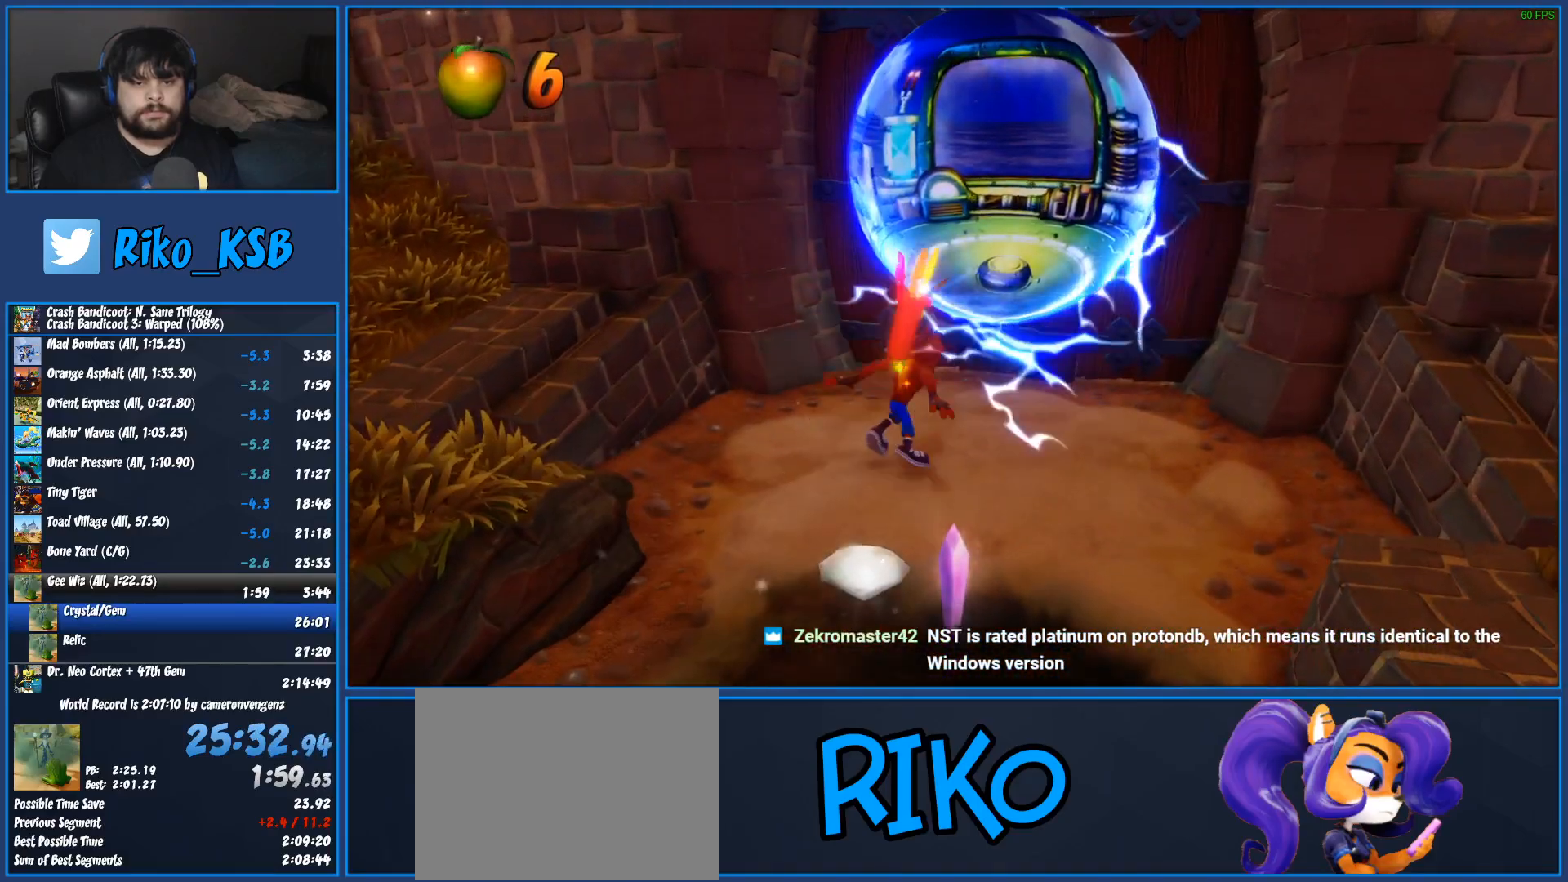
{"buttons": [], "left_stick": "center", "events": [[133, "left_stick", "center"]]}
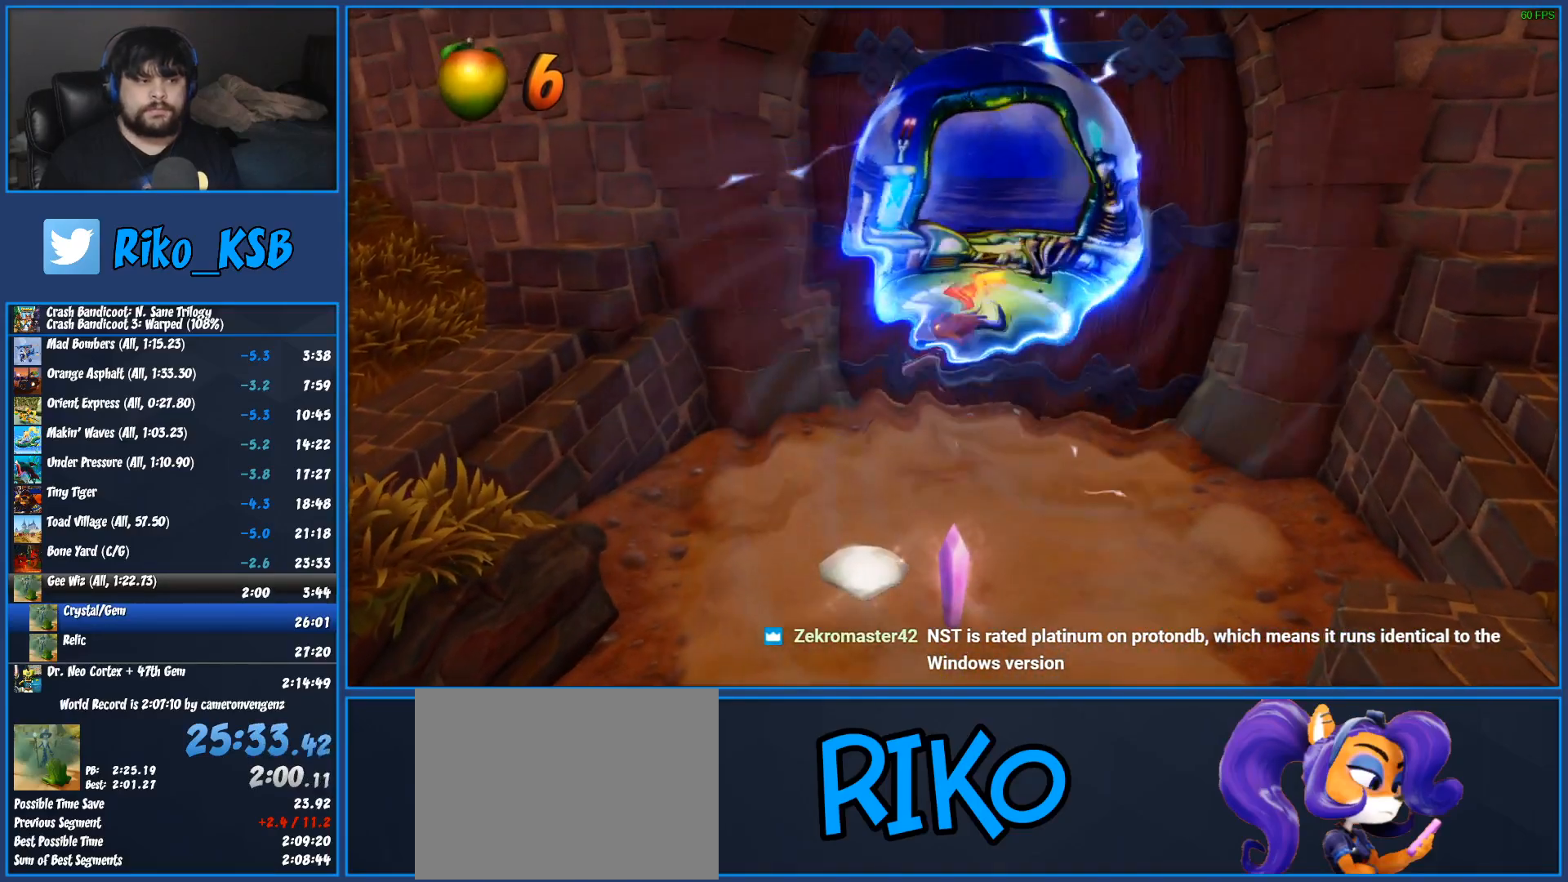
{"buttons": [], "left_stick": "center", "events": []}
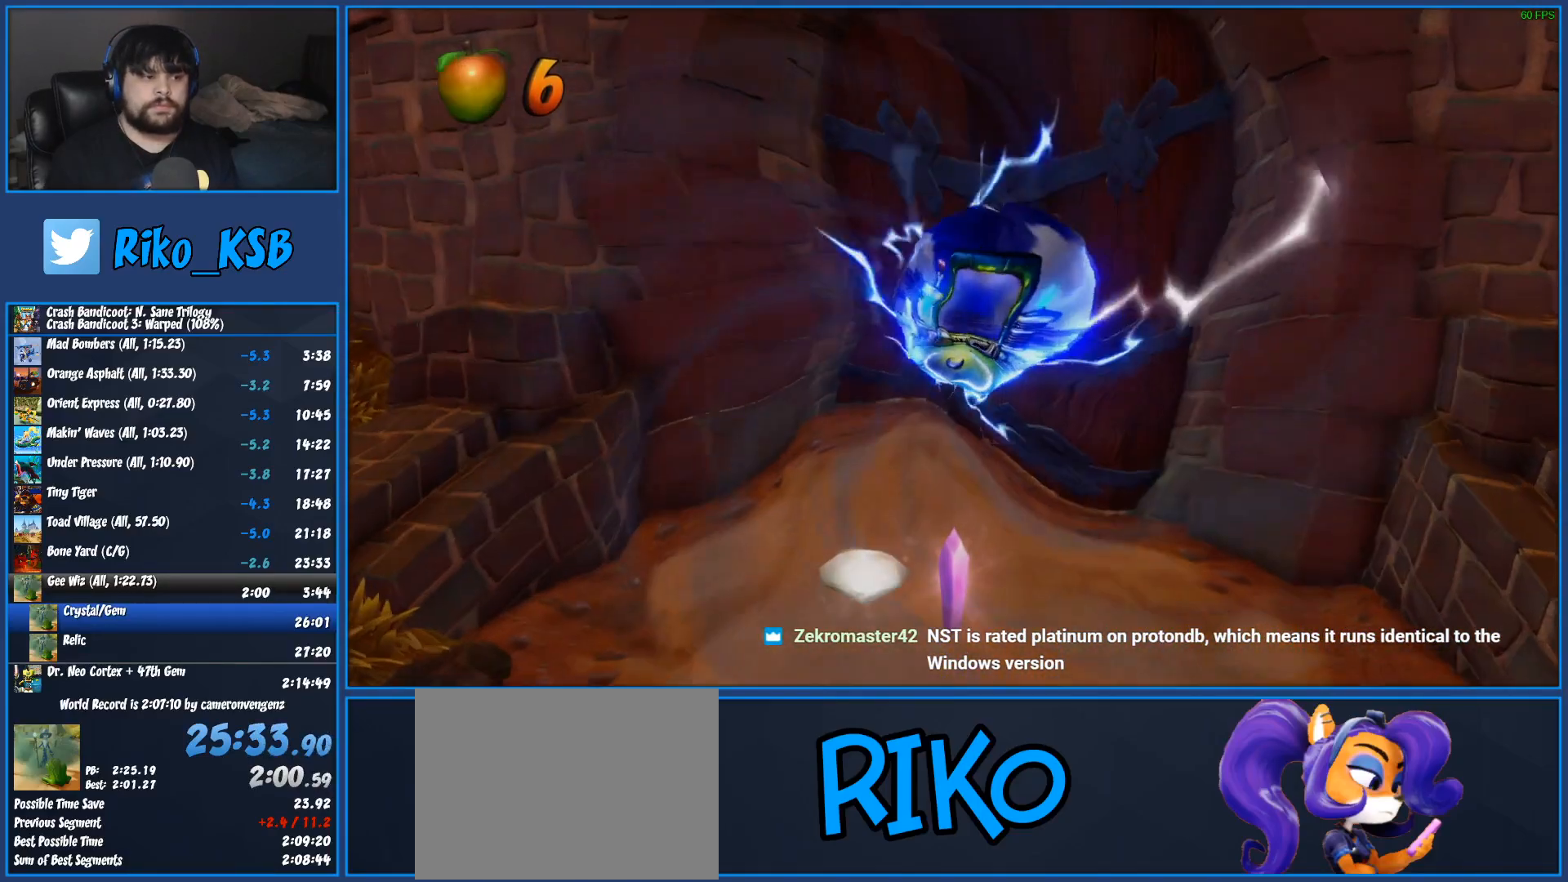
{"buttons": [], "left_stick": "center", "events": []}
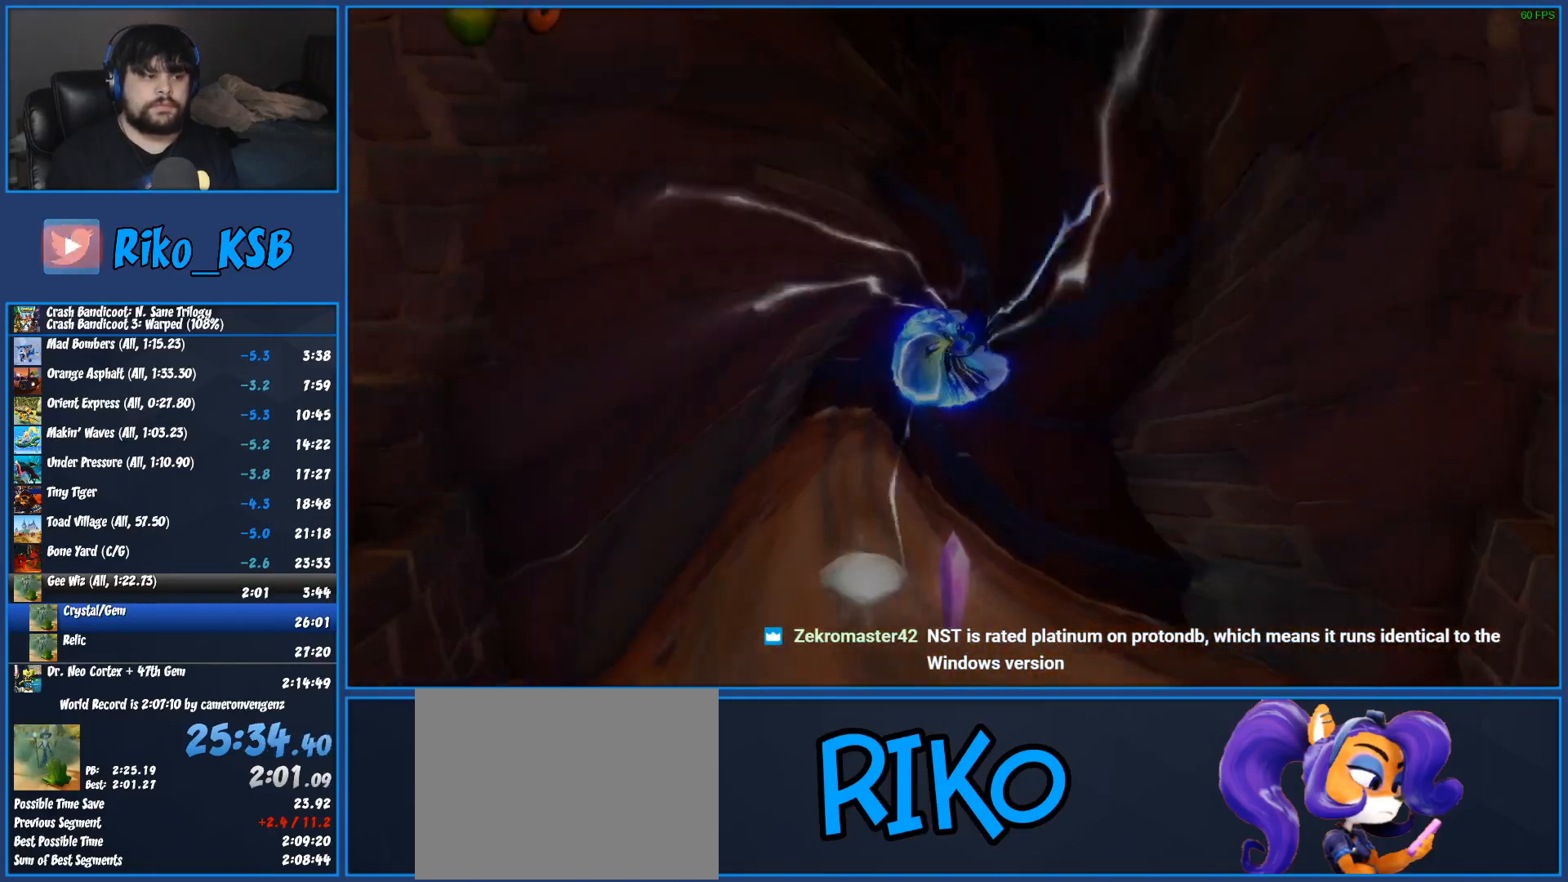
{"buttons": [], "left_stick": "center", "events": []}
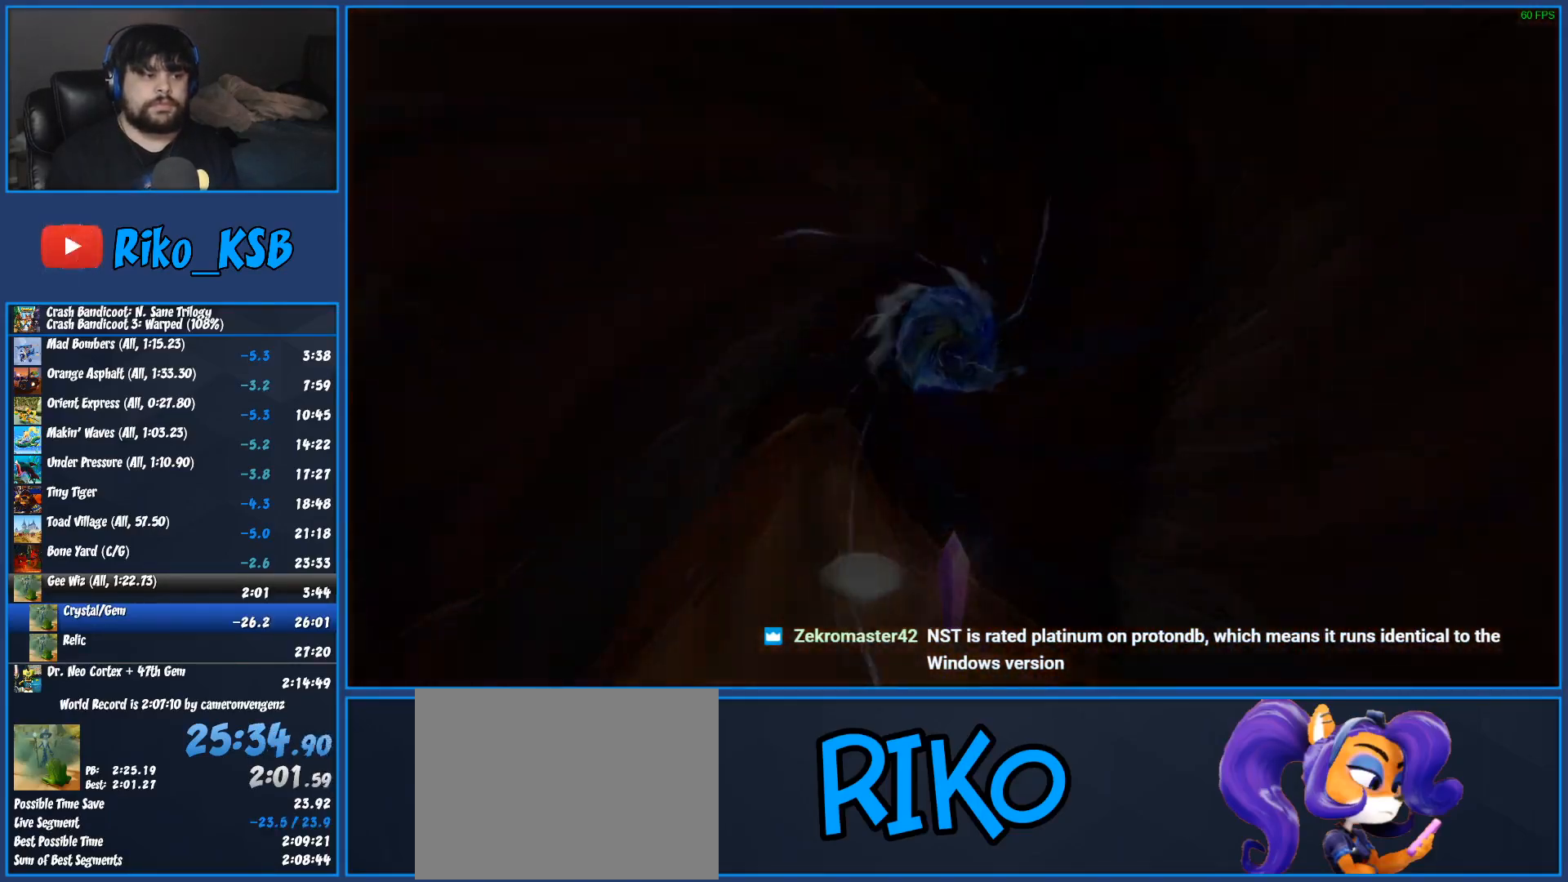
{"buttons": [], "left_stick": "center", "events": []}
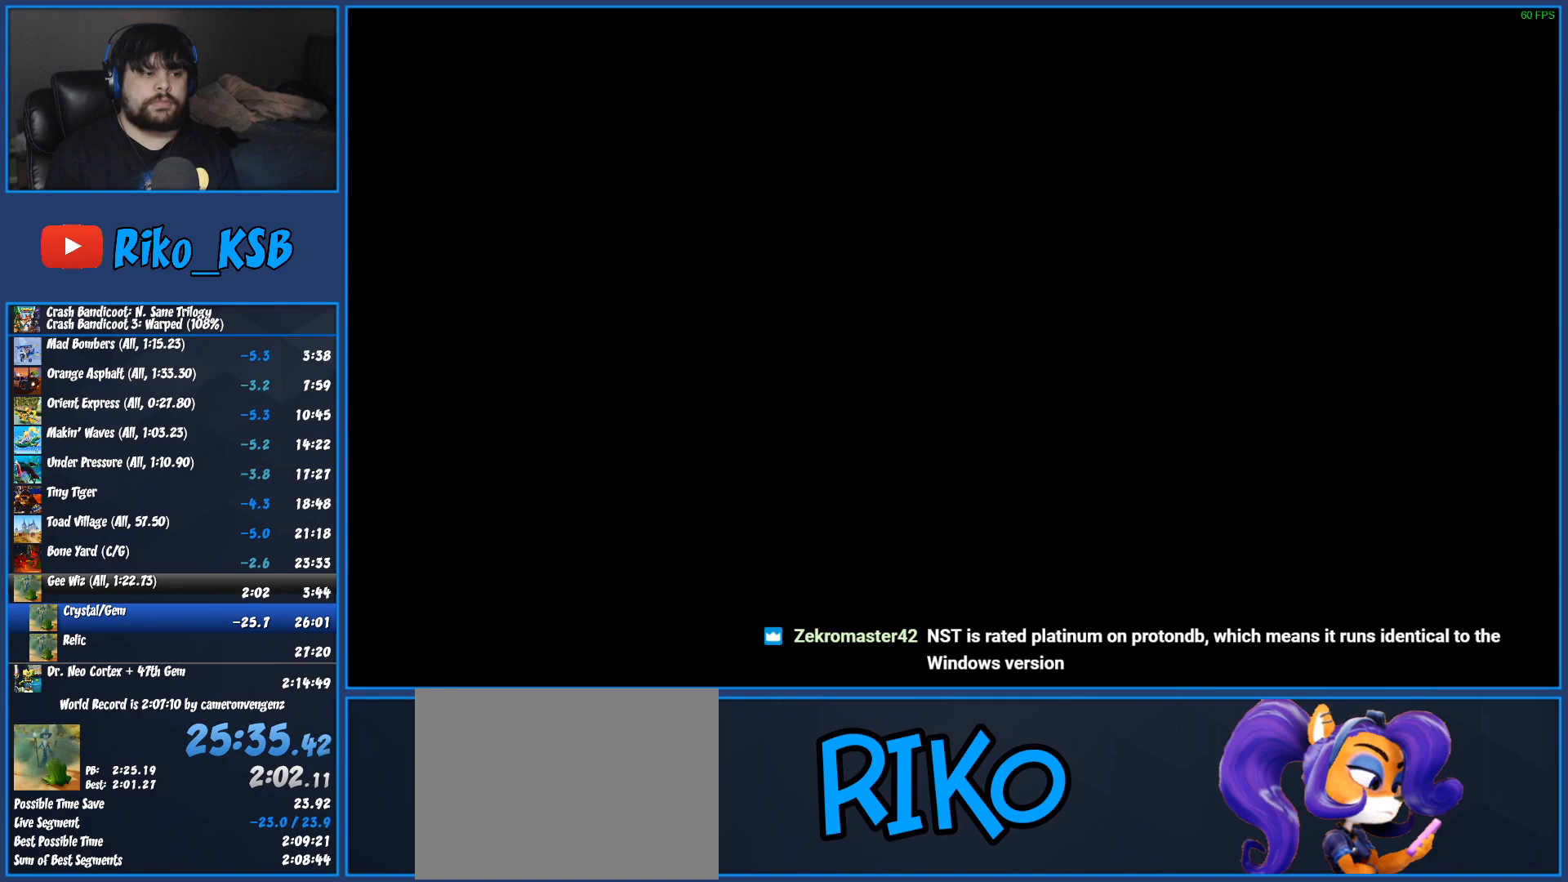
{"buttons": [], "left_stick": "center", "events": []}
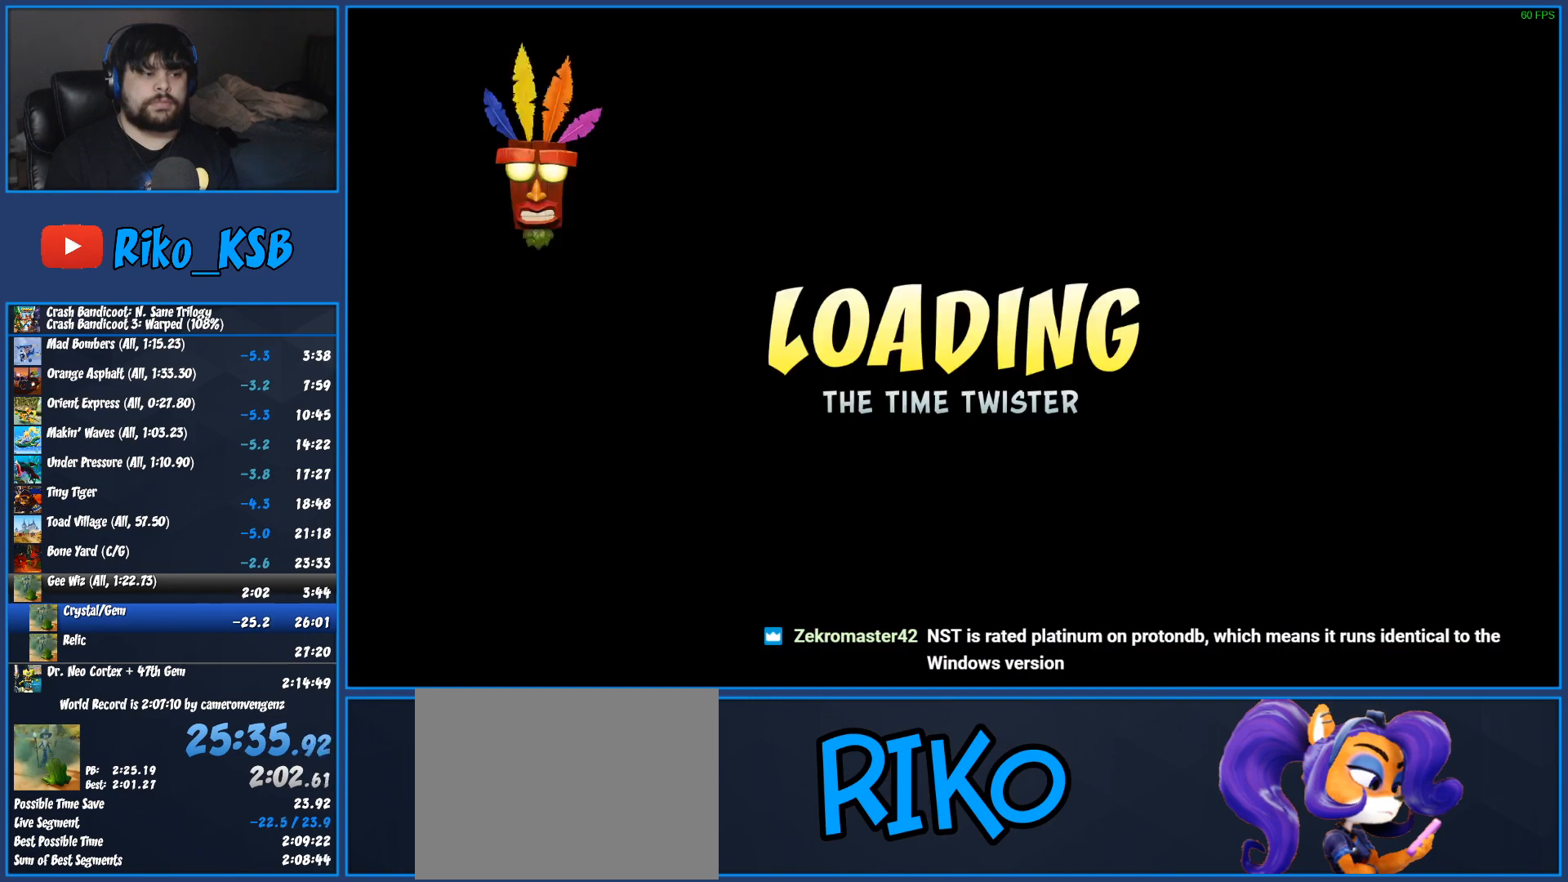
{"buttons": [], "left_stick": "center", "events": []}
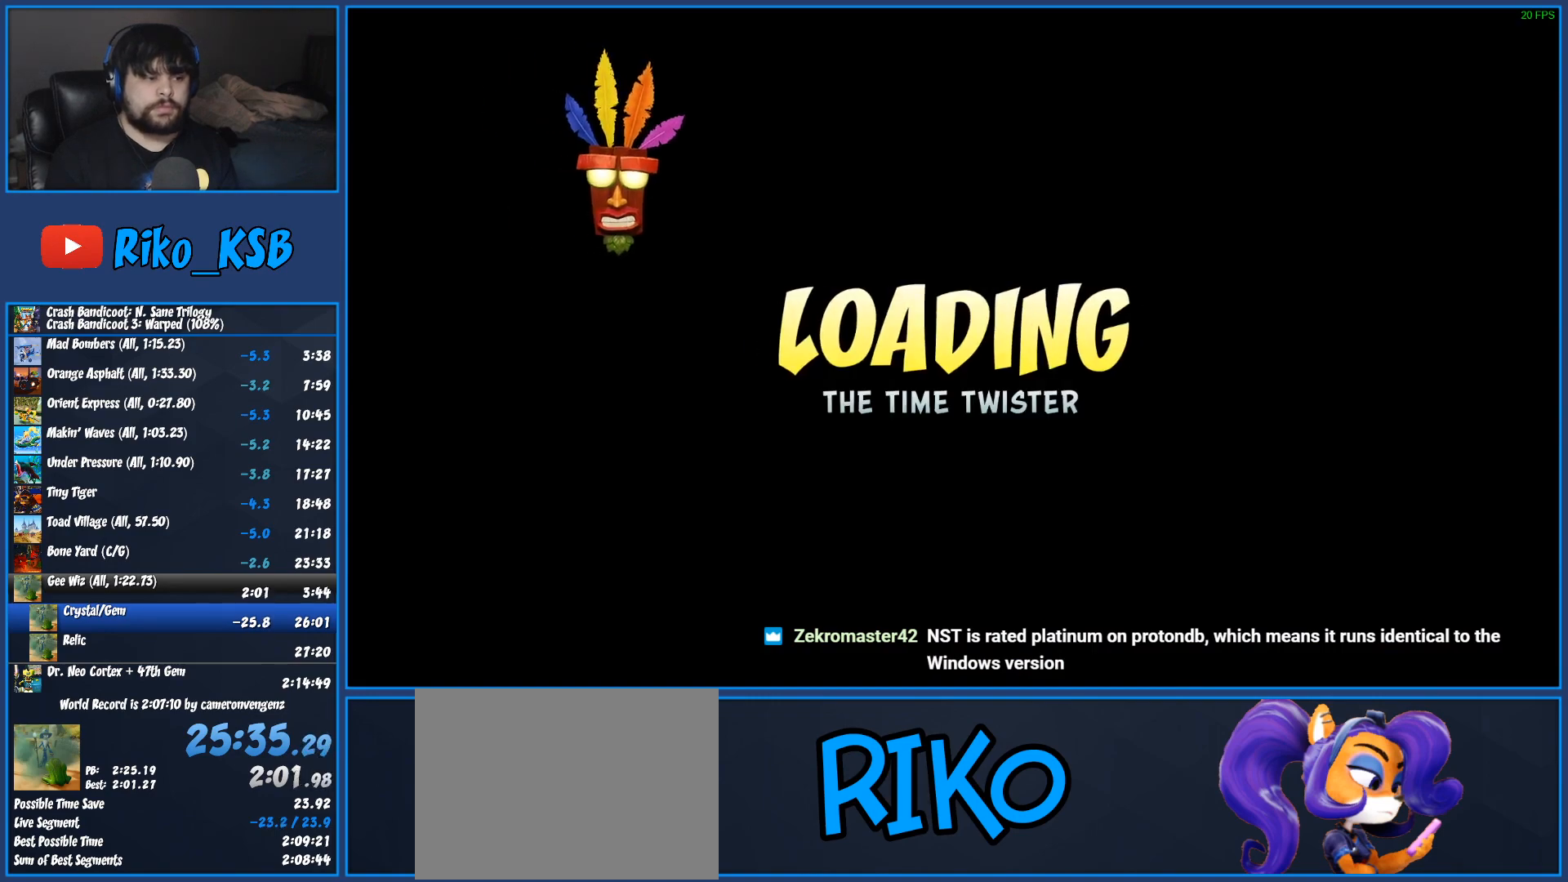
{"buttons": [], "left_stick": "center", "events": []}
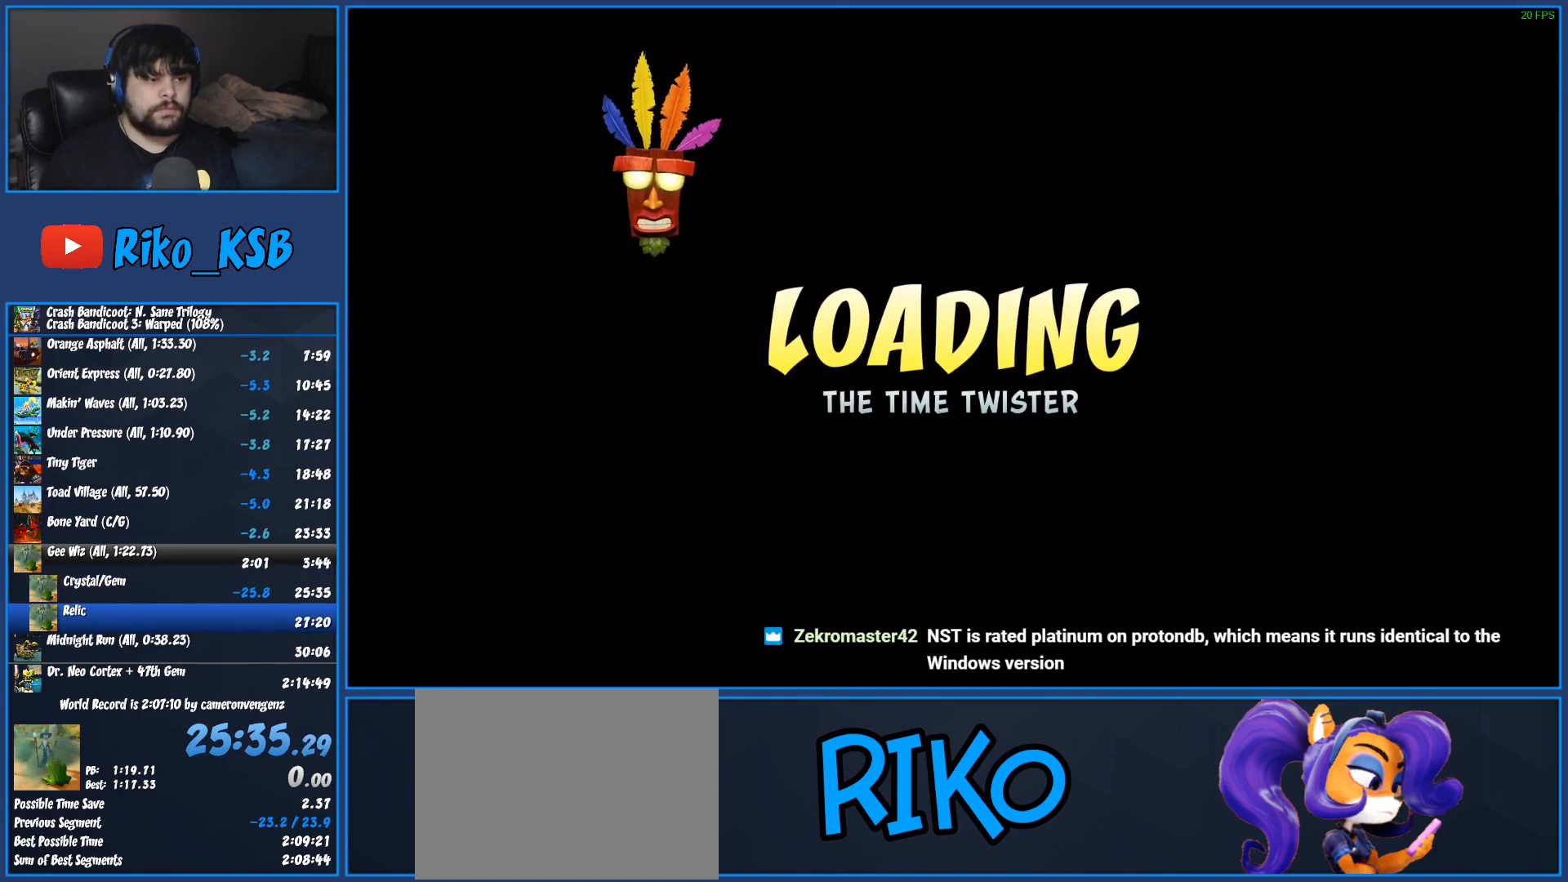
{"buttons": ["TRIANGLE"], "left_stick": "center", "events": [[350, "TRIANGLE", "down"], [433, "TRIANGLE", "up"], [500, "TRIANGLE", "down"]]}
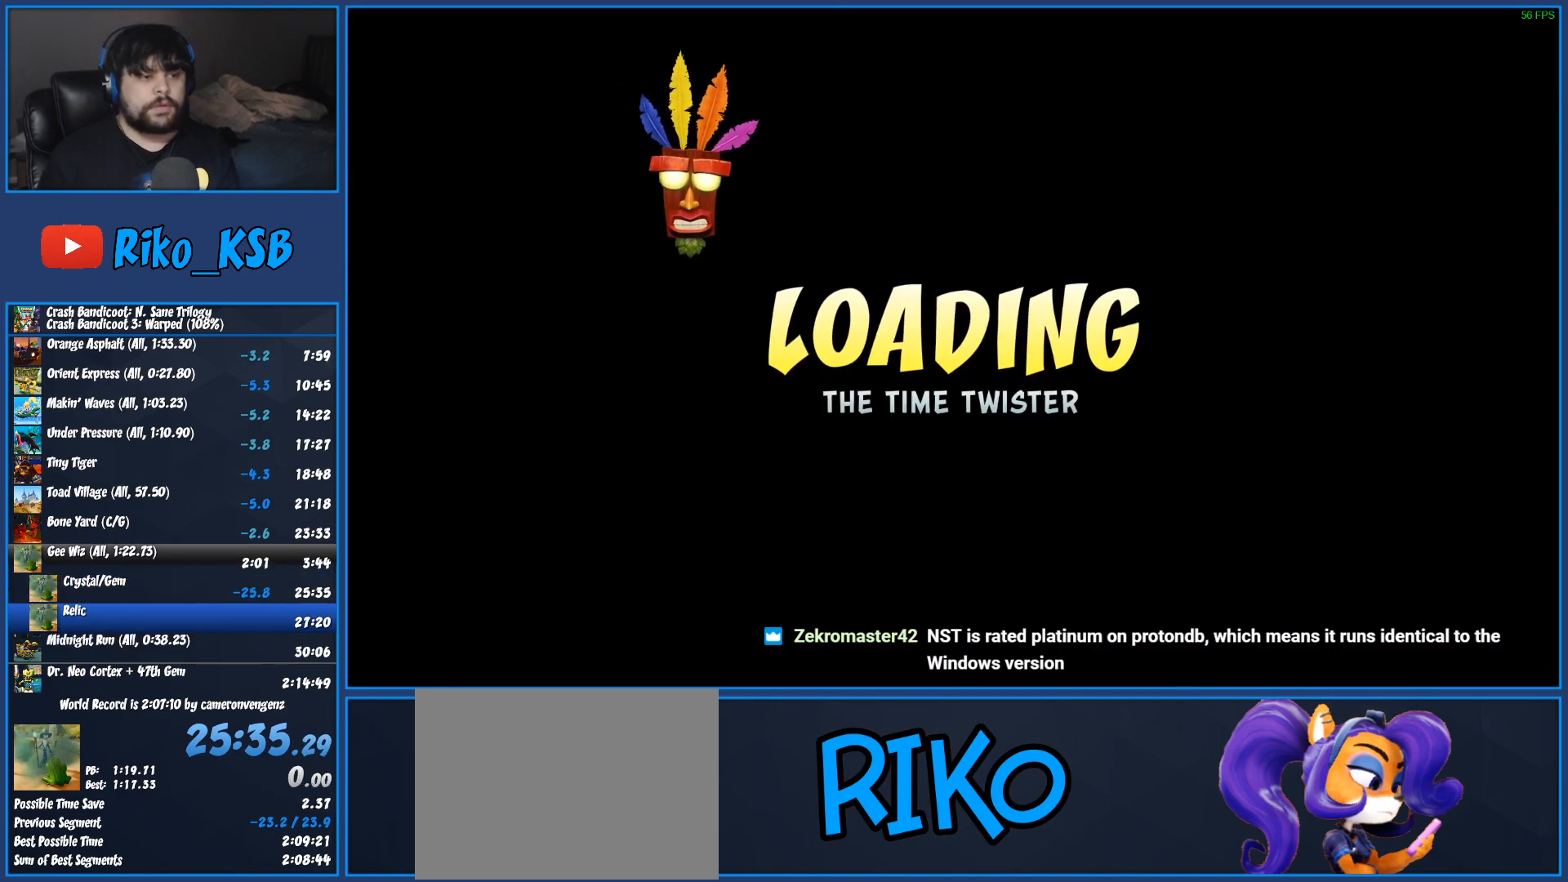
{"buttons": [], "left_stick": "center", "events": [[83, "TRIANGLE", "up"], [133, "TRIANGLE", "down"], [217, "TRIANGLE", "up"], [267, "TRIANGLE", "down"], [350, "TRIANGLE", "up"], [417, "TRIANGLE", "down"], [500, "TRIANGLE", "up"]]}
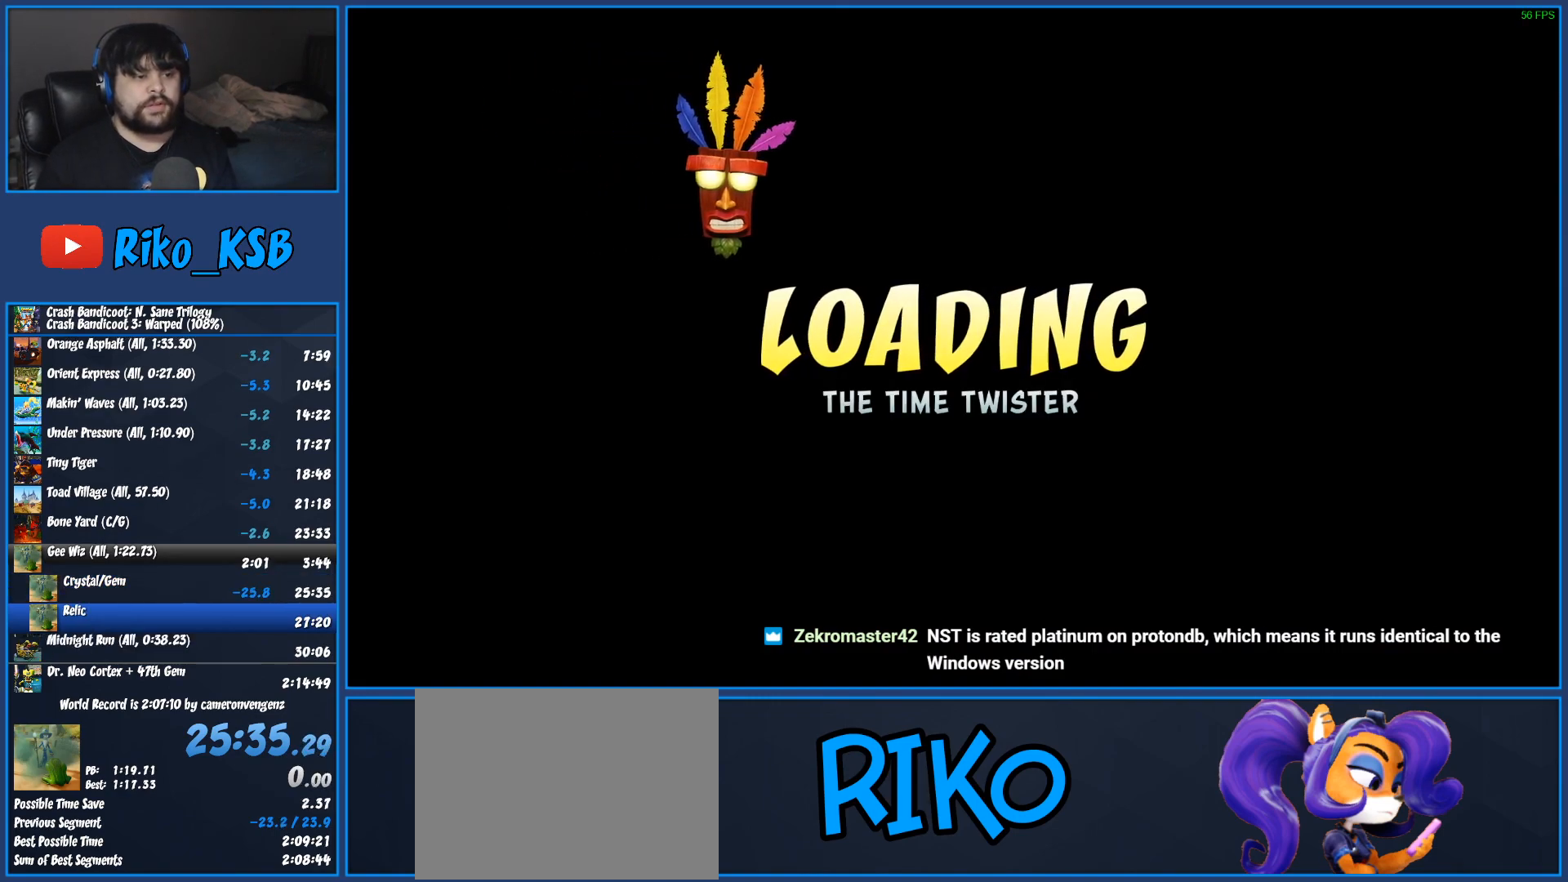
{"buttons": [], "left_stick": "center", "events": [[67, "TRIANGLE", "down"], [150, "TRIANGLE", "up"], [200, "TRIANGLE", "down"], [317, "TRIANGLE", "up"], [383, "TRIANGLE", "down"], [483, "TRIANGLE", "up"]]}
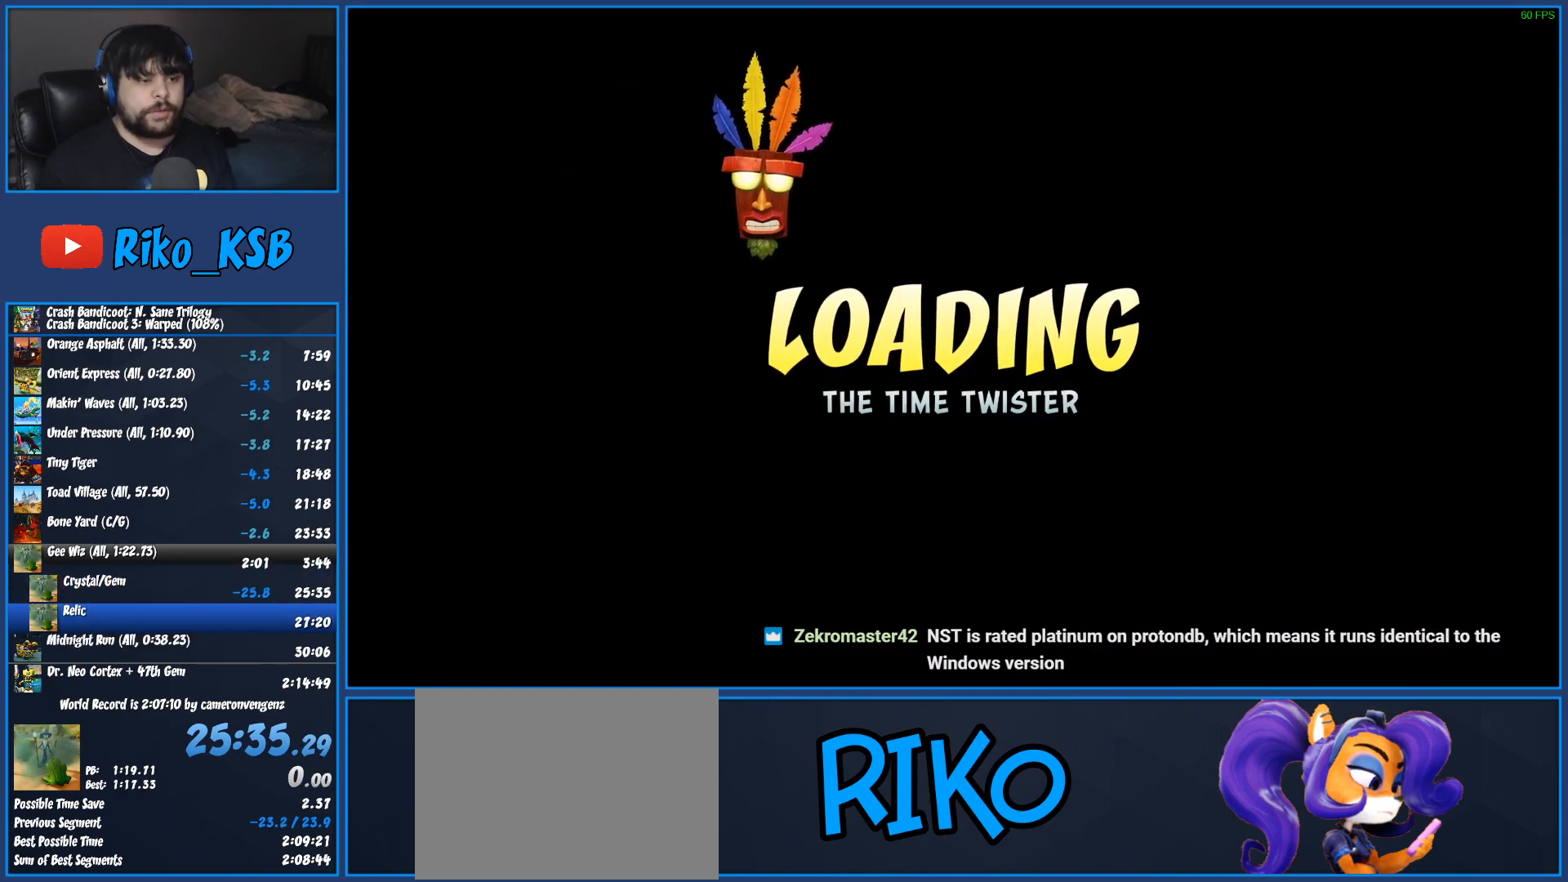
{"buttons": [], "left_stick": "center", "events": [[50, "TRIANGLE", "down"], [133, "TRIANGLE", "up"], [200, "TRIANGLE", "down"], [300, "TRIANGLE", "up"], [383, "TRIANGLE", "down"], [467, "TRIANGLE", "up"]]}
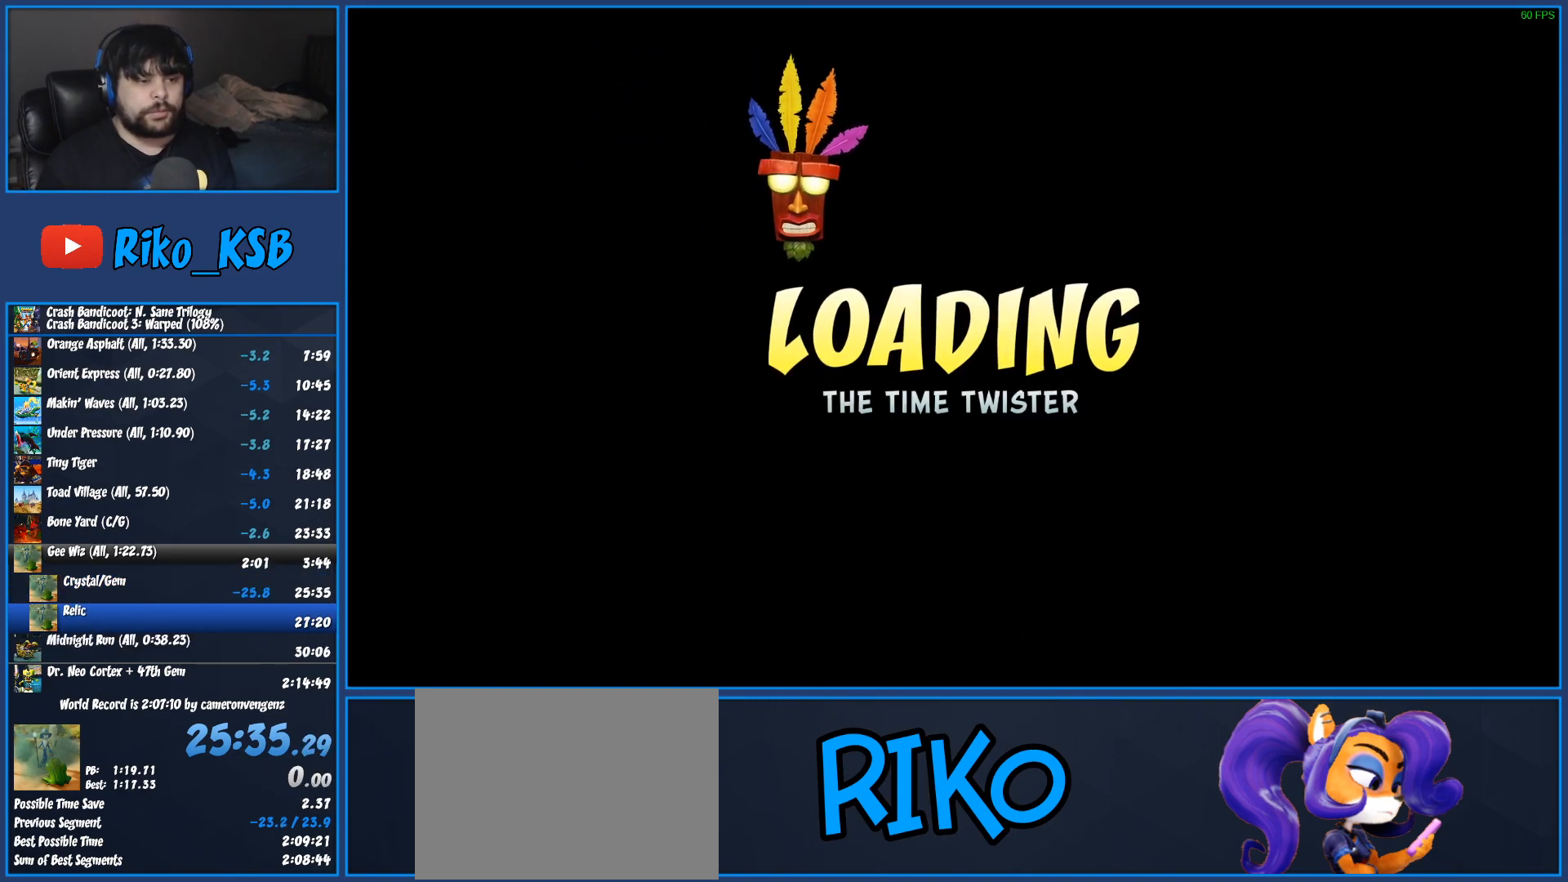
{"buttons": [], "left_stick": "center", "events": [[50, "TRIANGLE", "down"], [133, "TRIANGLE", "up"], [200, "TRIANGLE", "down"], [300, "TRIANGLE", "up"], [400, "TRIANGLE", "down"], [500, "TRIANGLE", "up"]]}